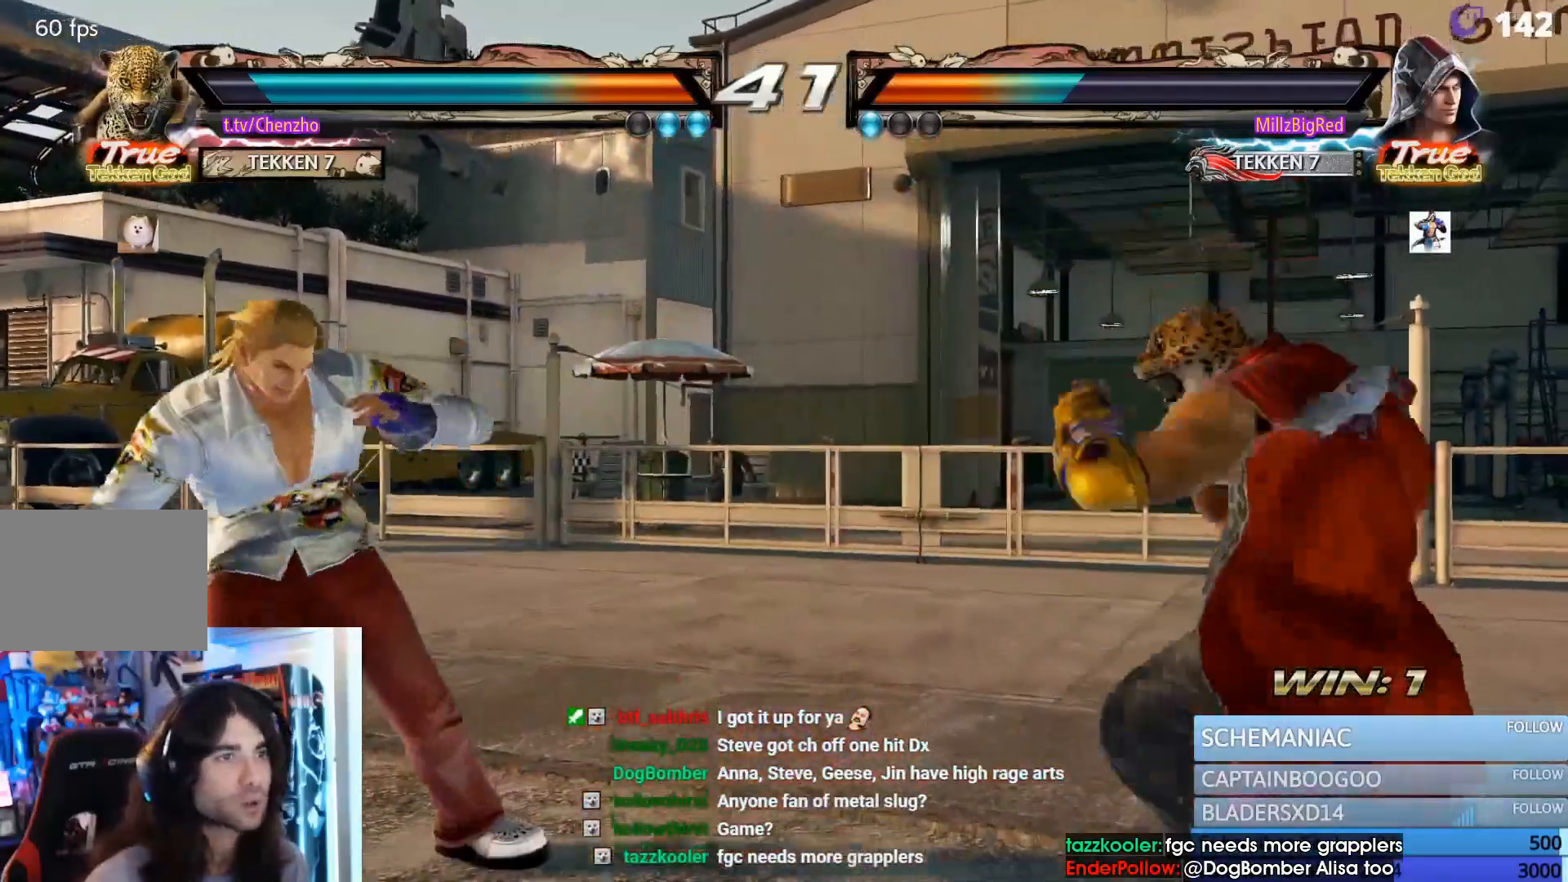
Gameplay with a controller (PlayStation layout); each line is a JSON object with the inputs held at the frame after it. "events" lists button and stick changes between this image and that frame as [ms after this image, input, new state], when the widget could be followed in between. Not read: L3 R3 left_stick right_stick.
{"buttons": ["DPAD_RIGHT"], "events": [[267, "DPAD_LEFT", "down"], [300, "DPAD_LEFT", "up"], [367, "DPAD_RIGHT", "down"]]}
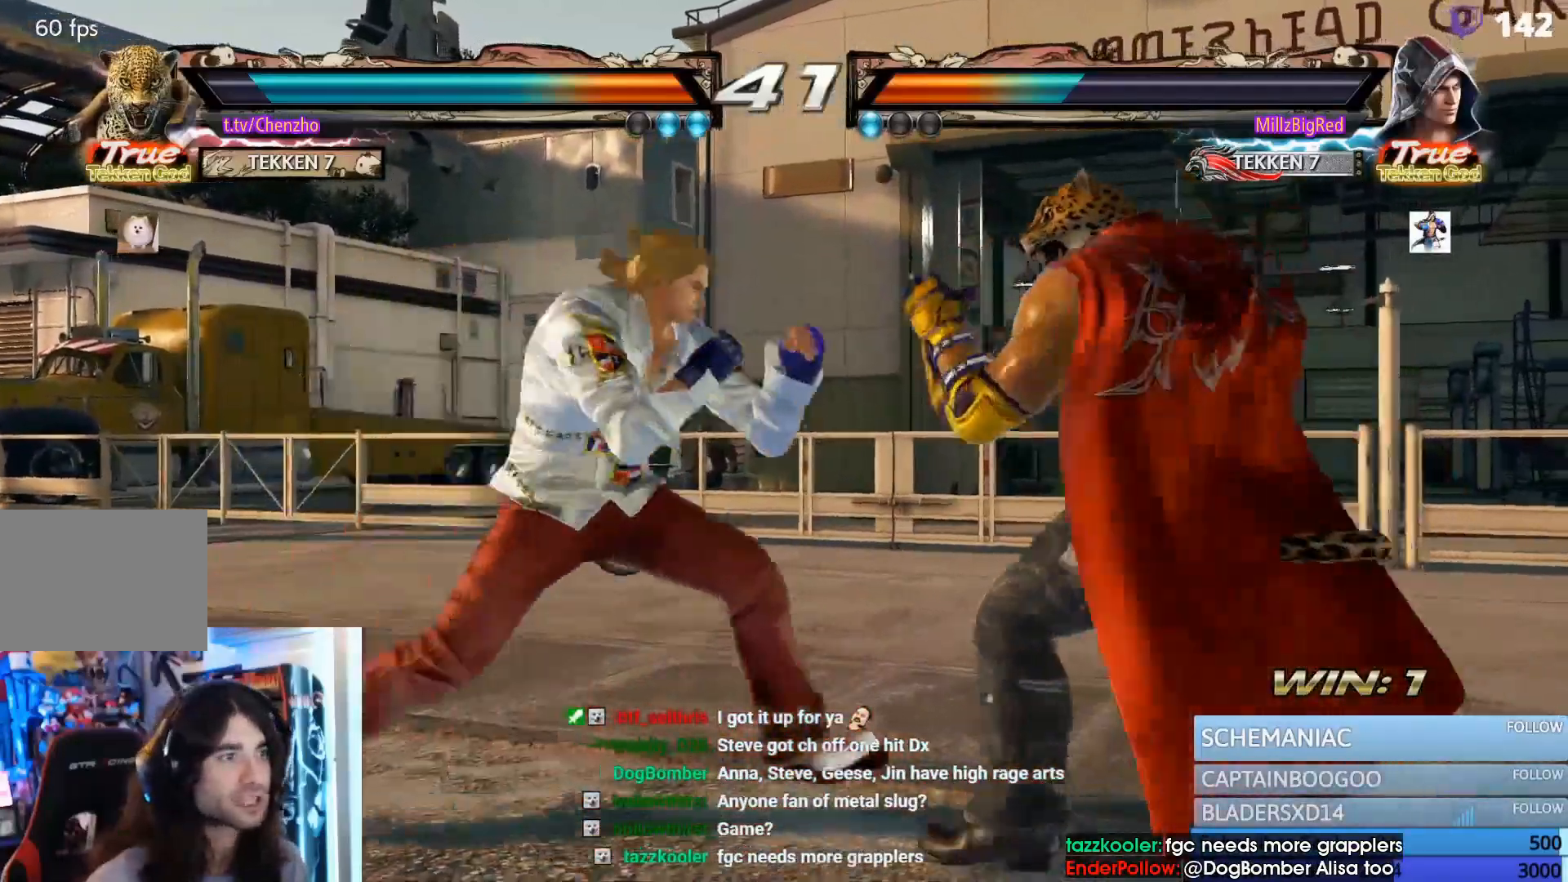
{"buttons": ["SQUARE", "DPAD_RIGHT"], "events": [[500, "SQUARE", "down"]]}
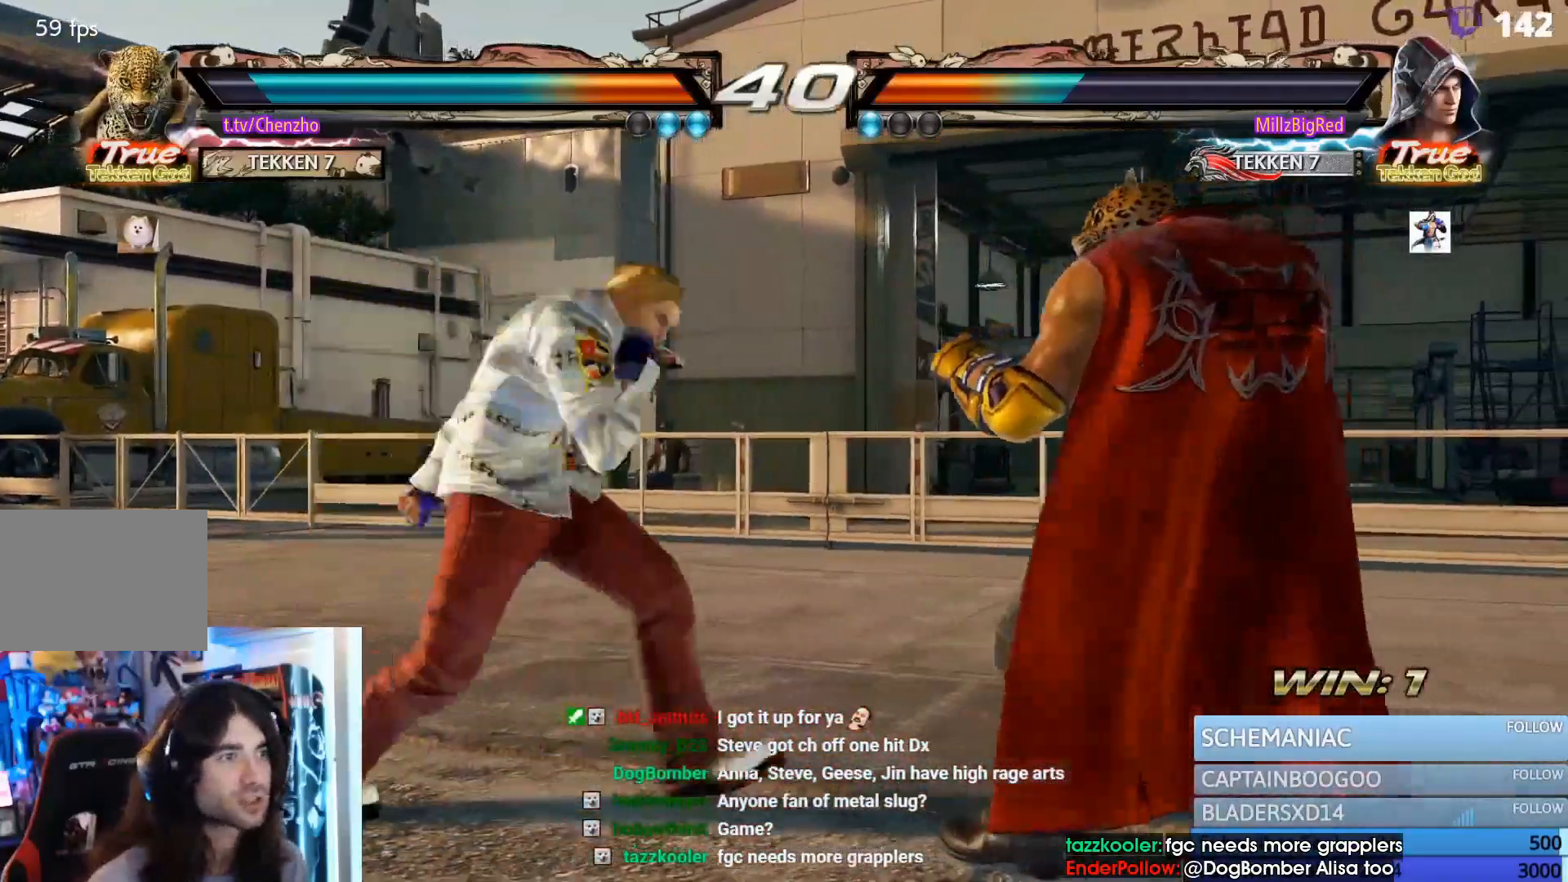
{"buttons": ["DPAD_RIGHT"], "events": [[100, "SQUARE", "up"]]}
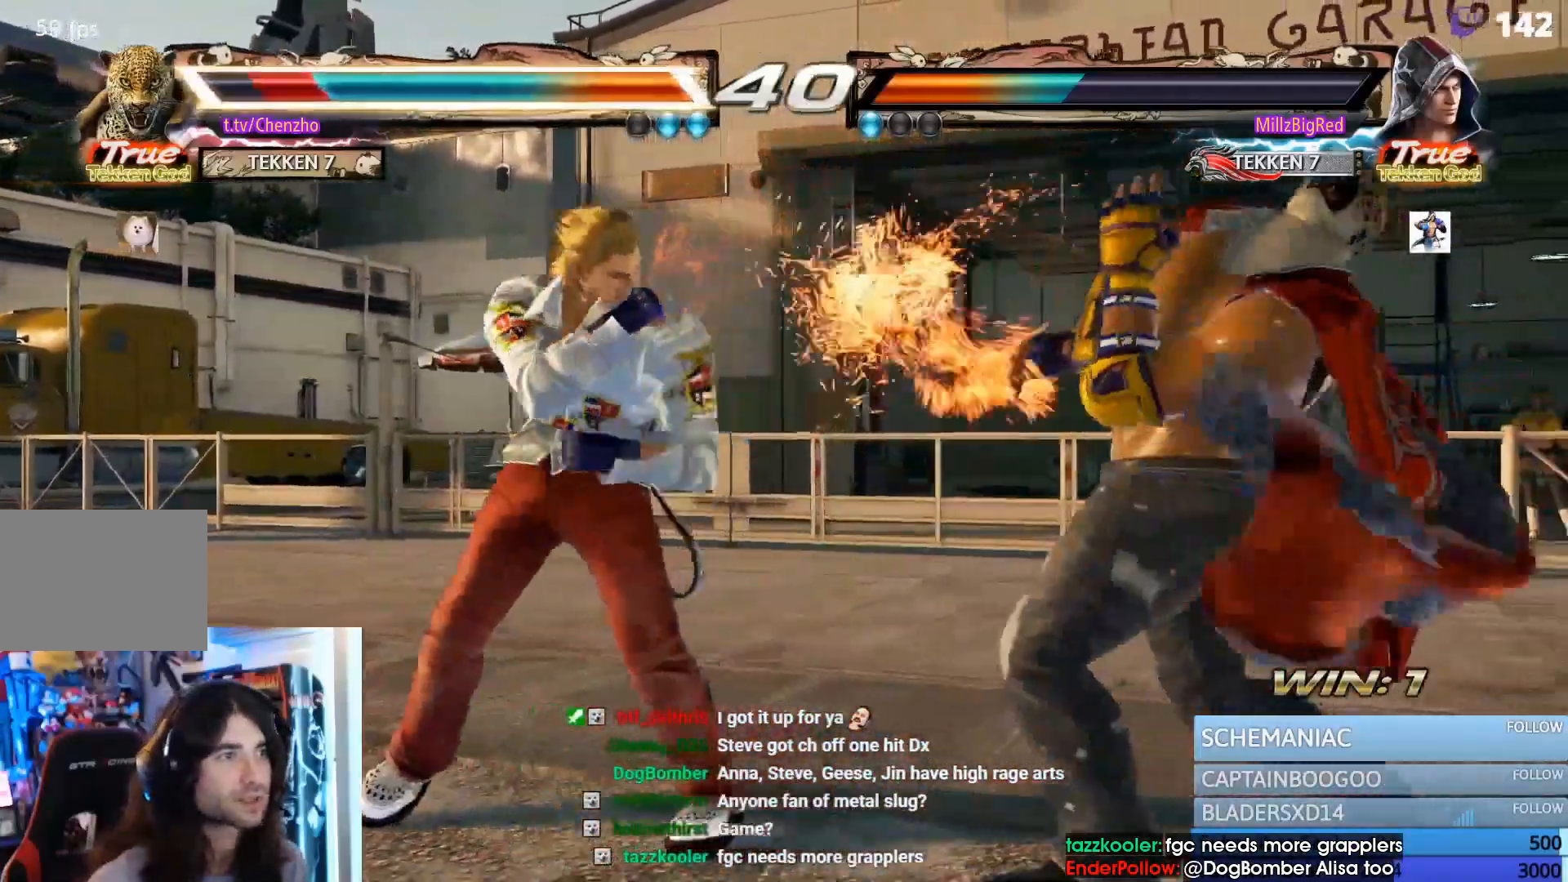
{"buttons": ["DPAD_RIGHT"]}
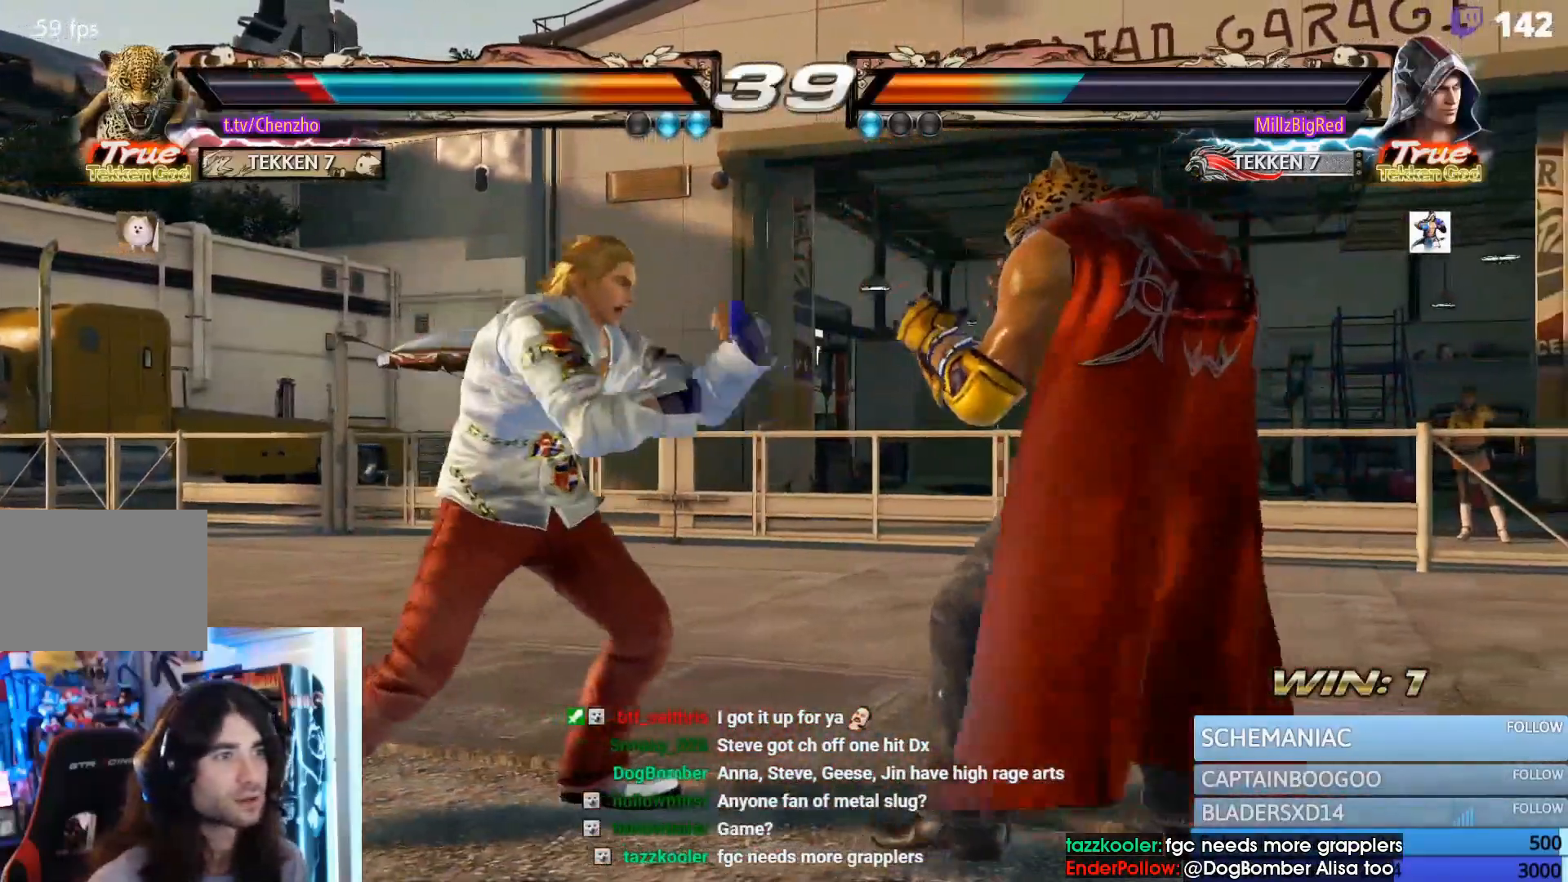
{"buttons": ["DPAD_RIGHT"], "events": [[67, "SQUARE", "down"], [67, "TRIANGLE", "down"], [133, "TRIANGLE", "up"], [167, "SQUARE", "up"], [233, "SQUARE", "down"], [333, "SQUARE", "up"], [433, "SQUARE", "down"], [500, "SQUARE", "up"]]}
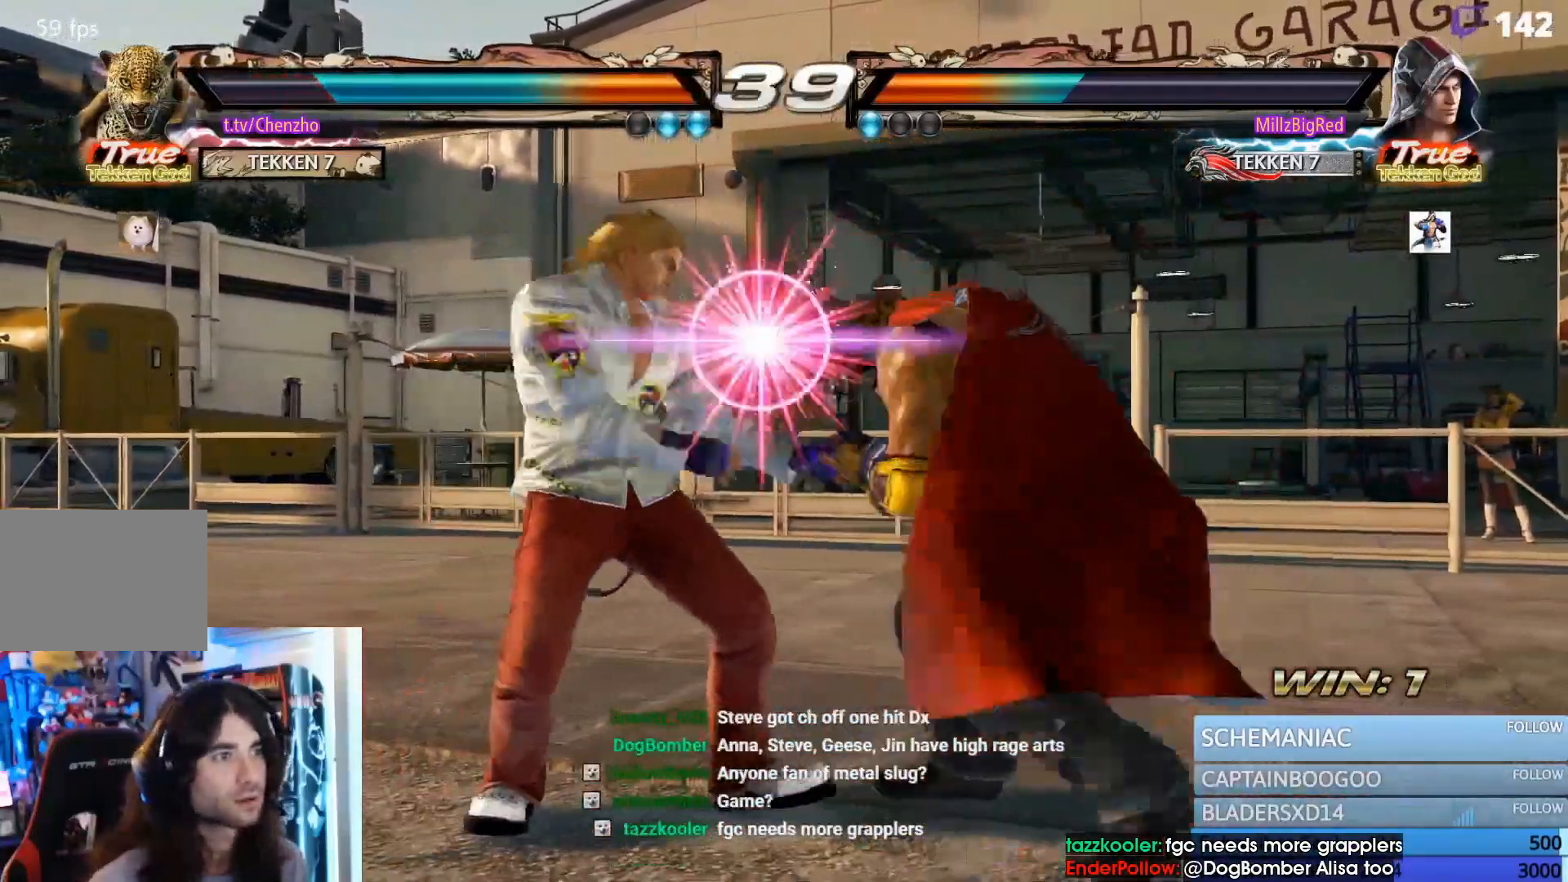
{"buttons": ["SQUARE", "TRIANGLE", "DPAD_RIGHT"]}
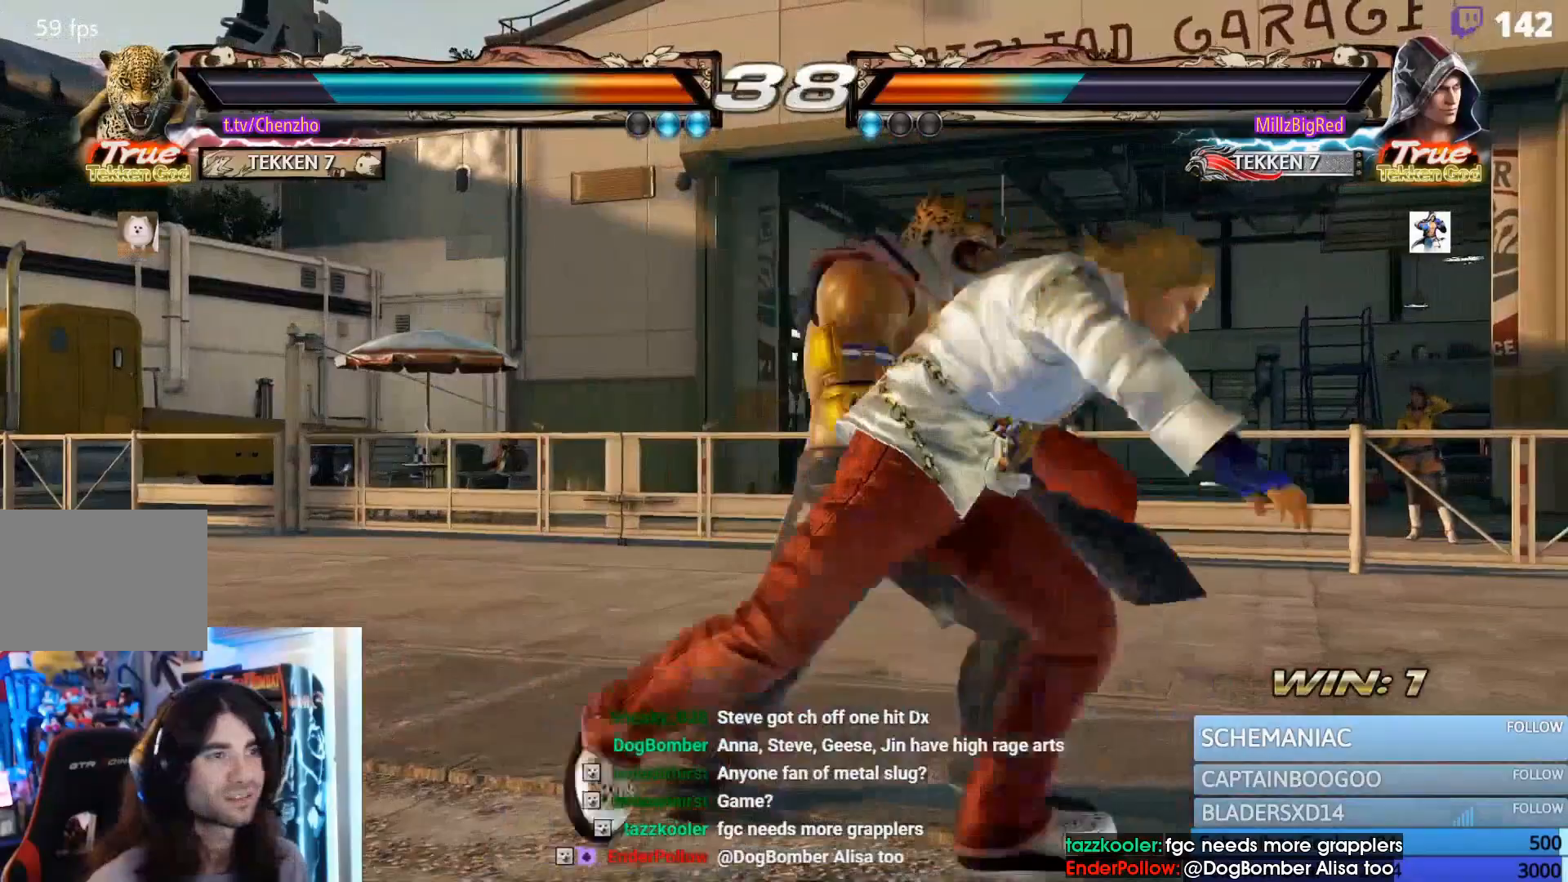
{"buttons": ["SQUARE", "TRIANGLE", "DPAD_RIGHT"]}
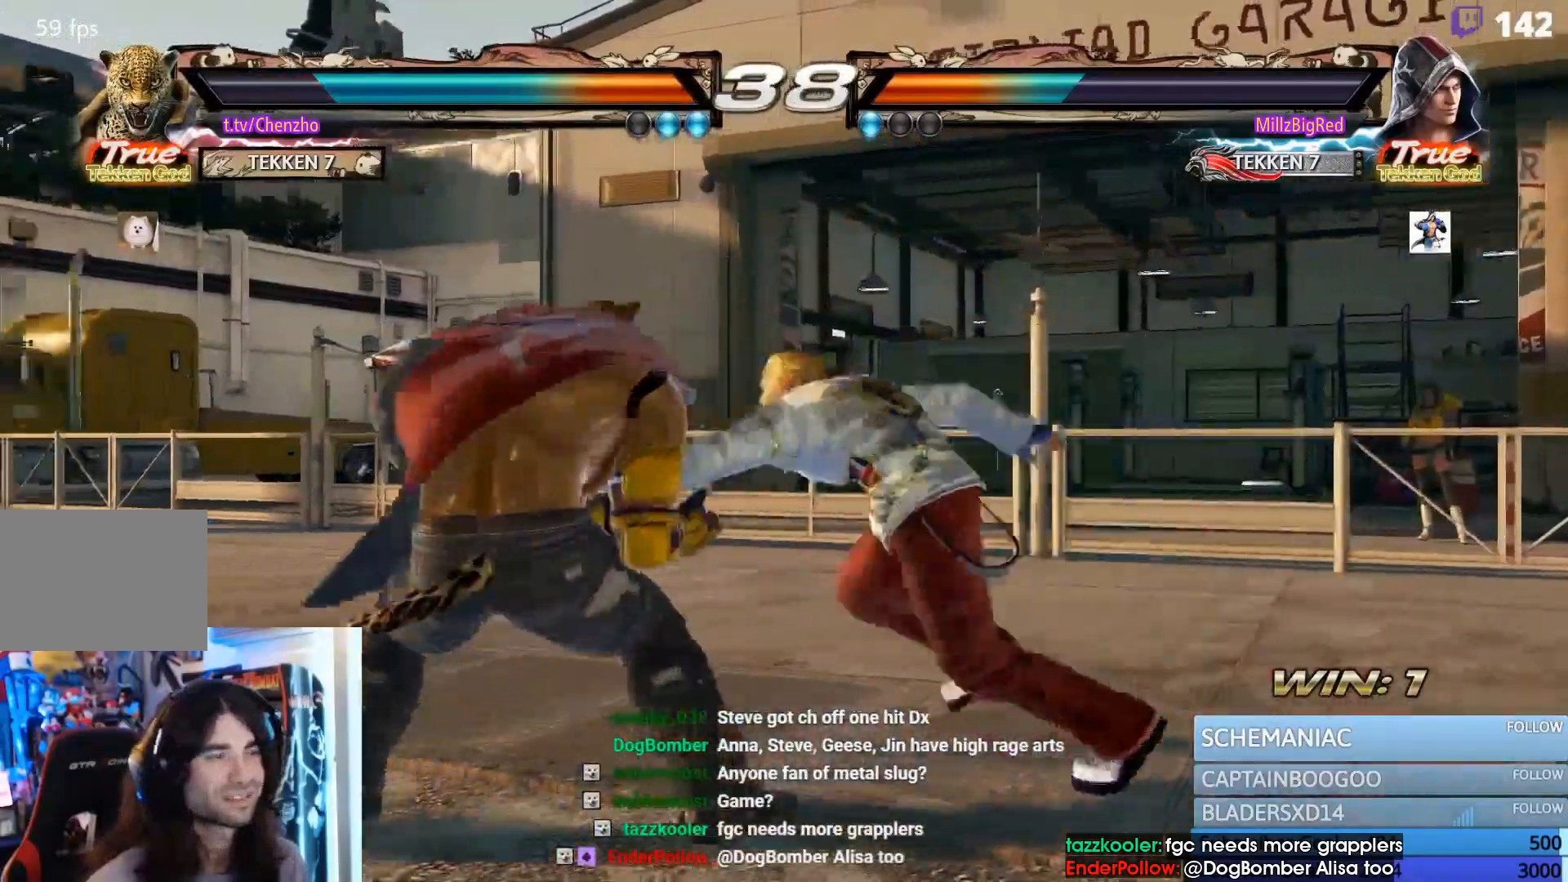
{"buttons": ["DPAD_RIGHT"], "events": [[67, "SQUARE", "up"], [67, "TRIANGLE", "up"], [200, "TRIANGLE", "down"], [300, "TRIANGLE", "up"], [367, "TRIANGLE", "down"], [433, "TRIANGLE", "up"]]}
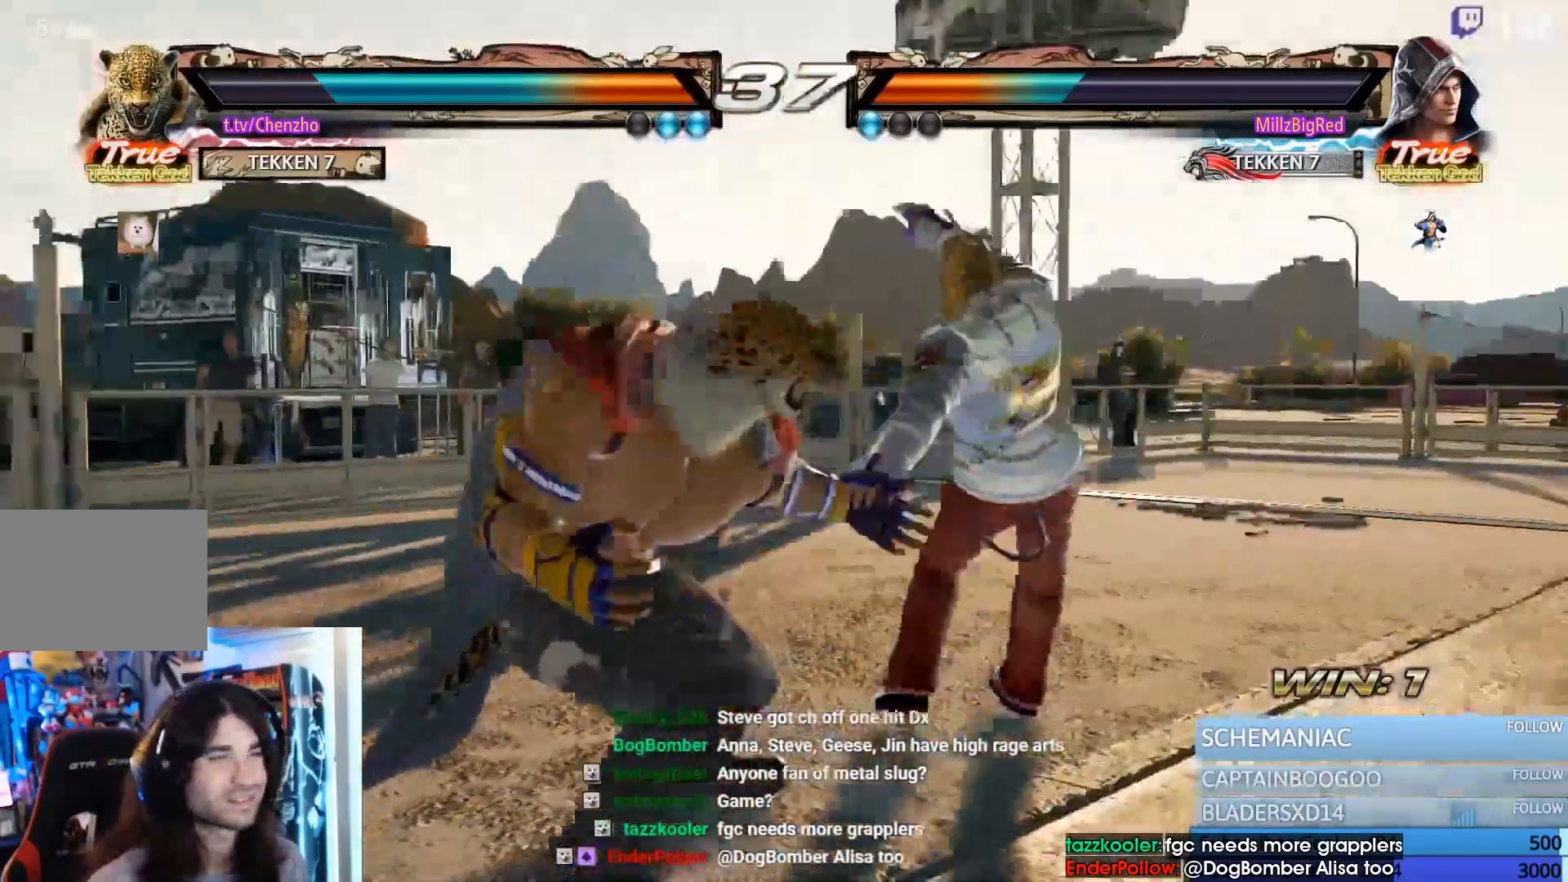
{"buttons": ["DPAD_DOWN"], "events": [[33, "TRIANGLE", "down"], [133, "TRIANGLE", "up"], [200, "TRIANGLE", "down"], [267, "TRIANGLE", "up"], [433, "DPAD_DOWN", "down"], [467, "DPAD_RIGHT", "up"]]}
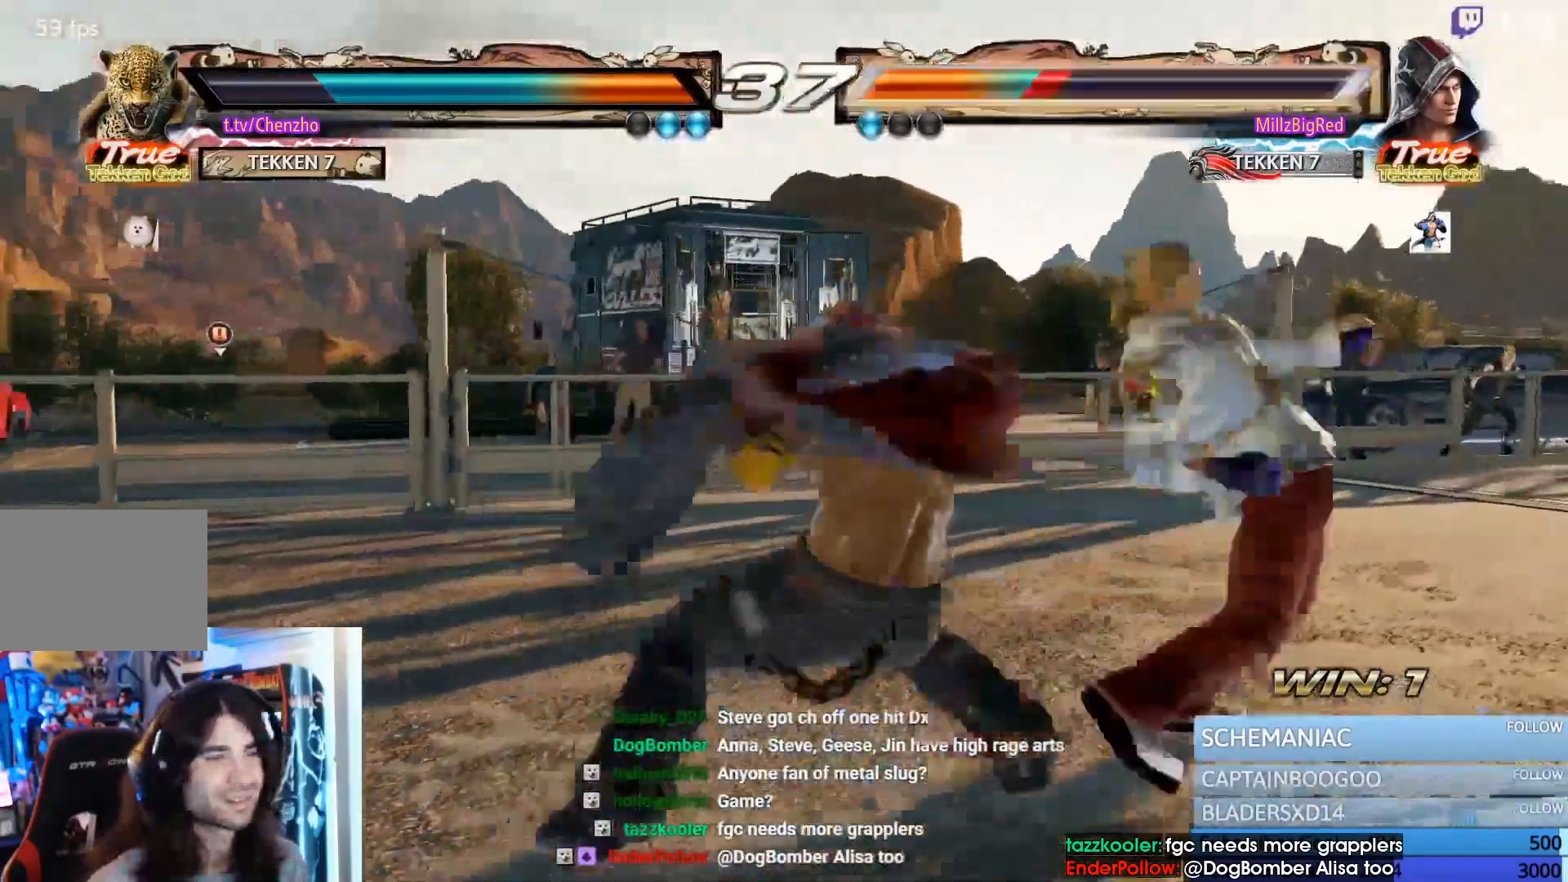
{"buttons": ["SQUARE", "TRIANGLE"], "events": [[67, "SQUARE", "down"], [167, "SQUARE", "up"], [200, "DPAD_DOWN", "up"], [400, "SQUARE", "down"], [467, "TRIANGLE", "down"]]}
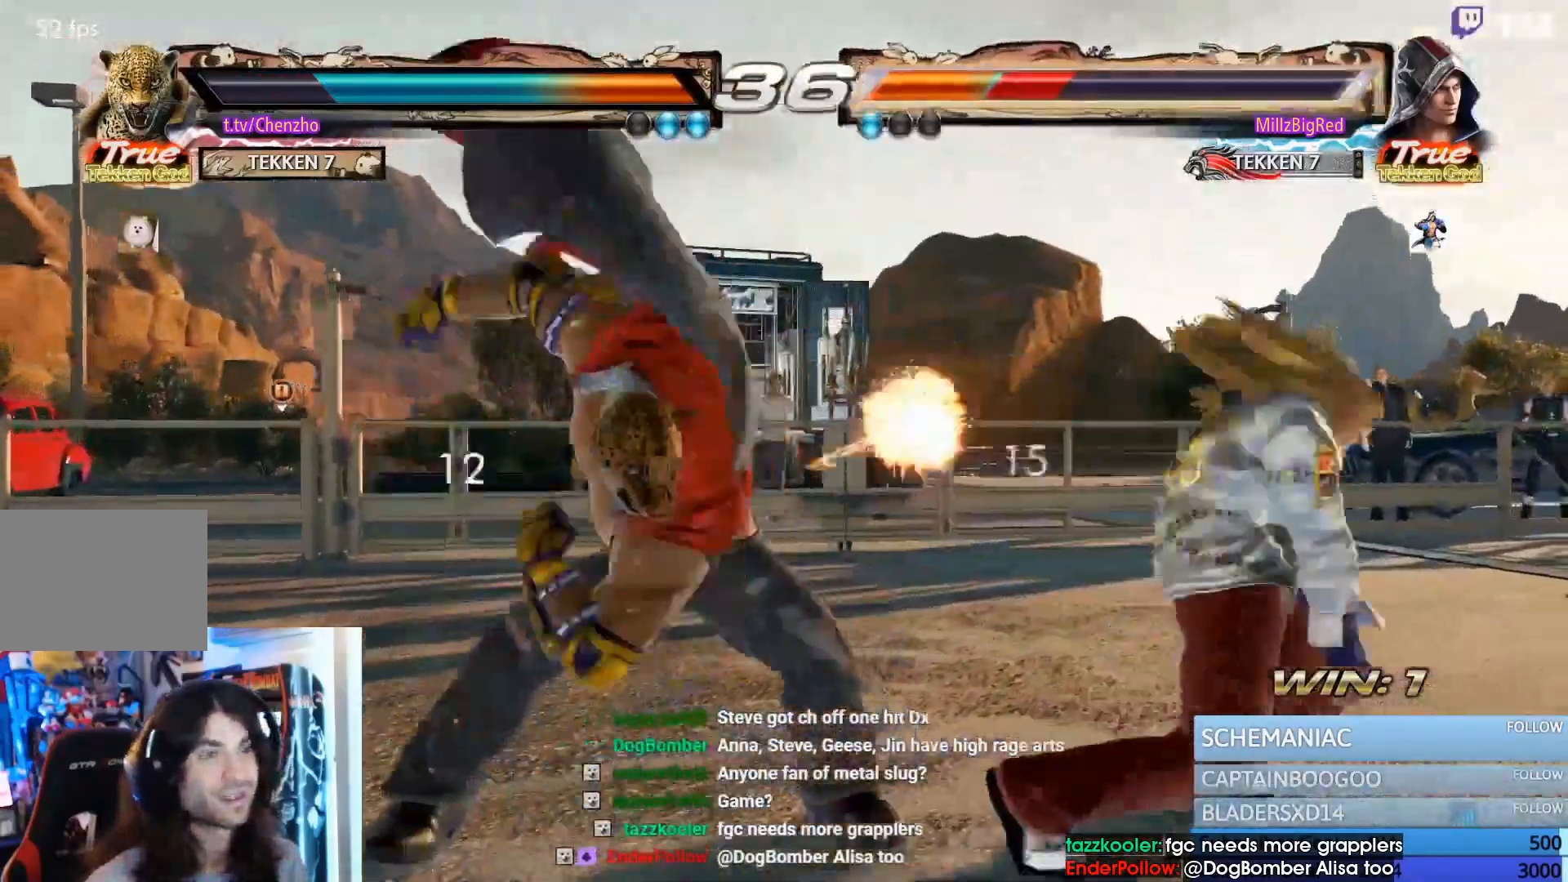
{"buttons": [], "events": [[33, "SQUARE", "up"], [67, "TRIANGLE", "up"], [100, "SQUARE", "down"], [167, "TRIANGLE", "down"], [233, "SQUARE", "up"], [267, "TRIANGLE", "up"], [300, "SQUARE", "down"], [333, "TRIANGLE", "down"], [467, "SQUARE", "up"], [467, "TRIANGLE", "up"]]}
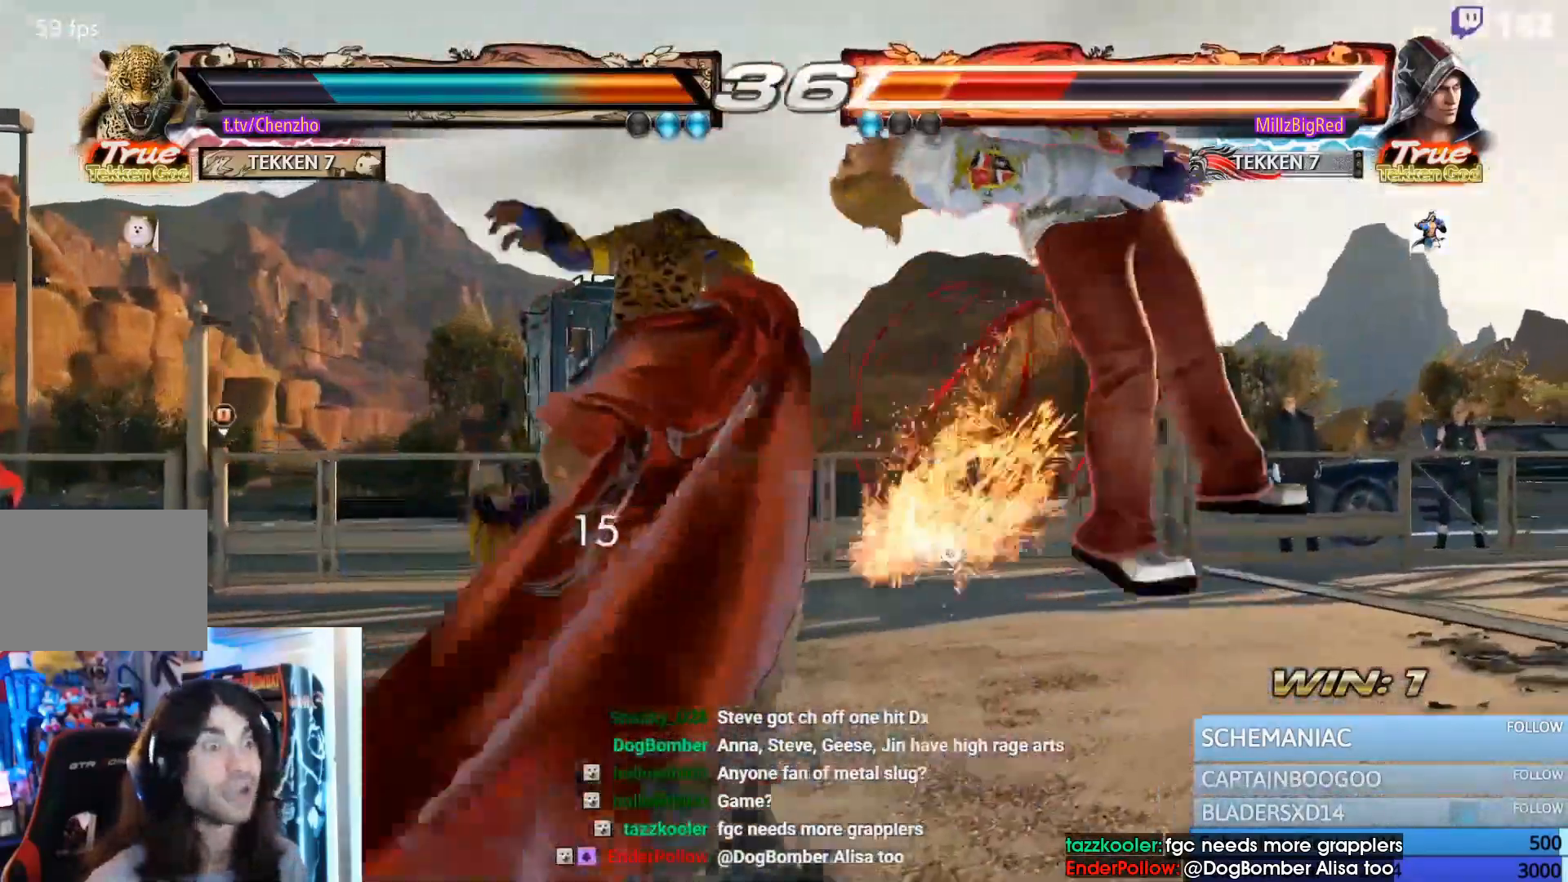
{"buttons": ["CROSS", "DPAD_DOWN", "DPAD_RIGHT"], "events": [[300, "DPAD_RIGHT", "down"], [367, "CIRCLE", "down"], [400, "DPAD_DOWN", "down"], [467, "CROSS", "down"], [500, "CIRCLE", "up"]]}
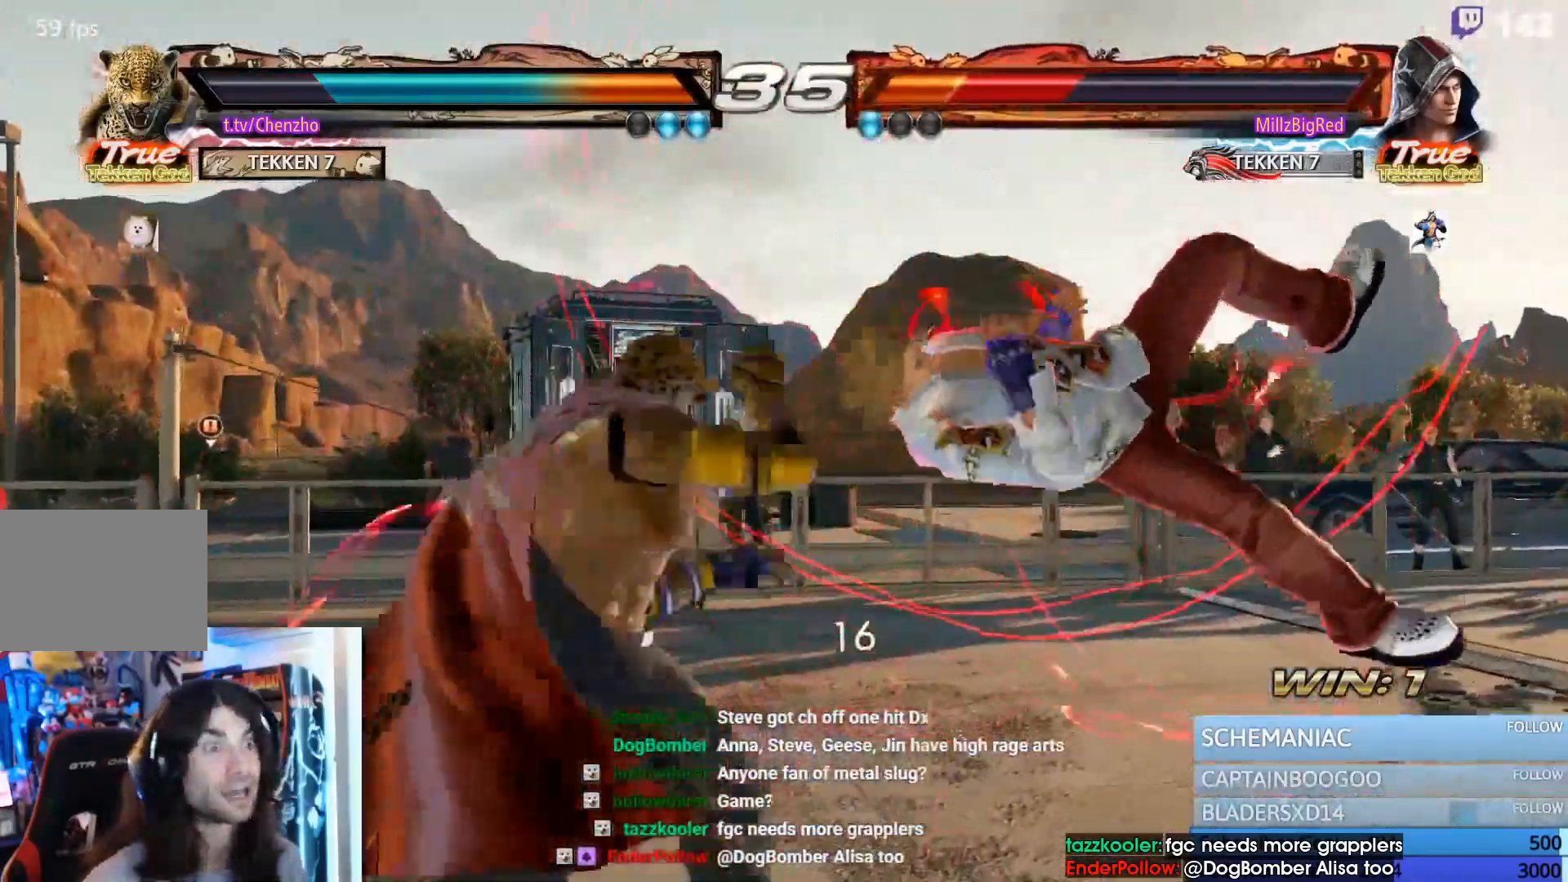
{"buttons": ["DPAD_RIGHT"], "events": [[67, "CROSS", "up"], [133, "CROSS", "down"], [267, "CROSS", "up"], [300, "DPAD_DOWN", "up"], [333, "DPAD_RIGHT", "up"], [467, "DPAD_RIGHT", "down"]]}
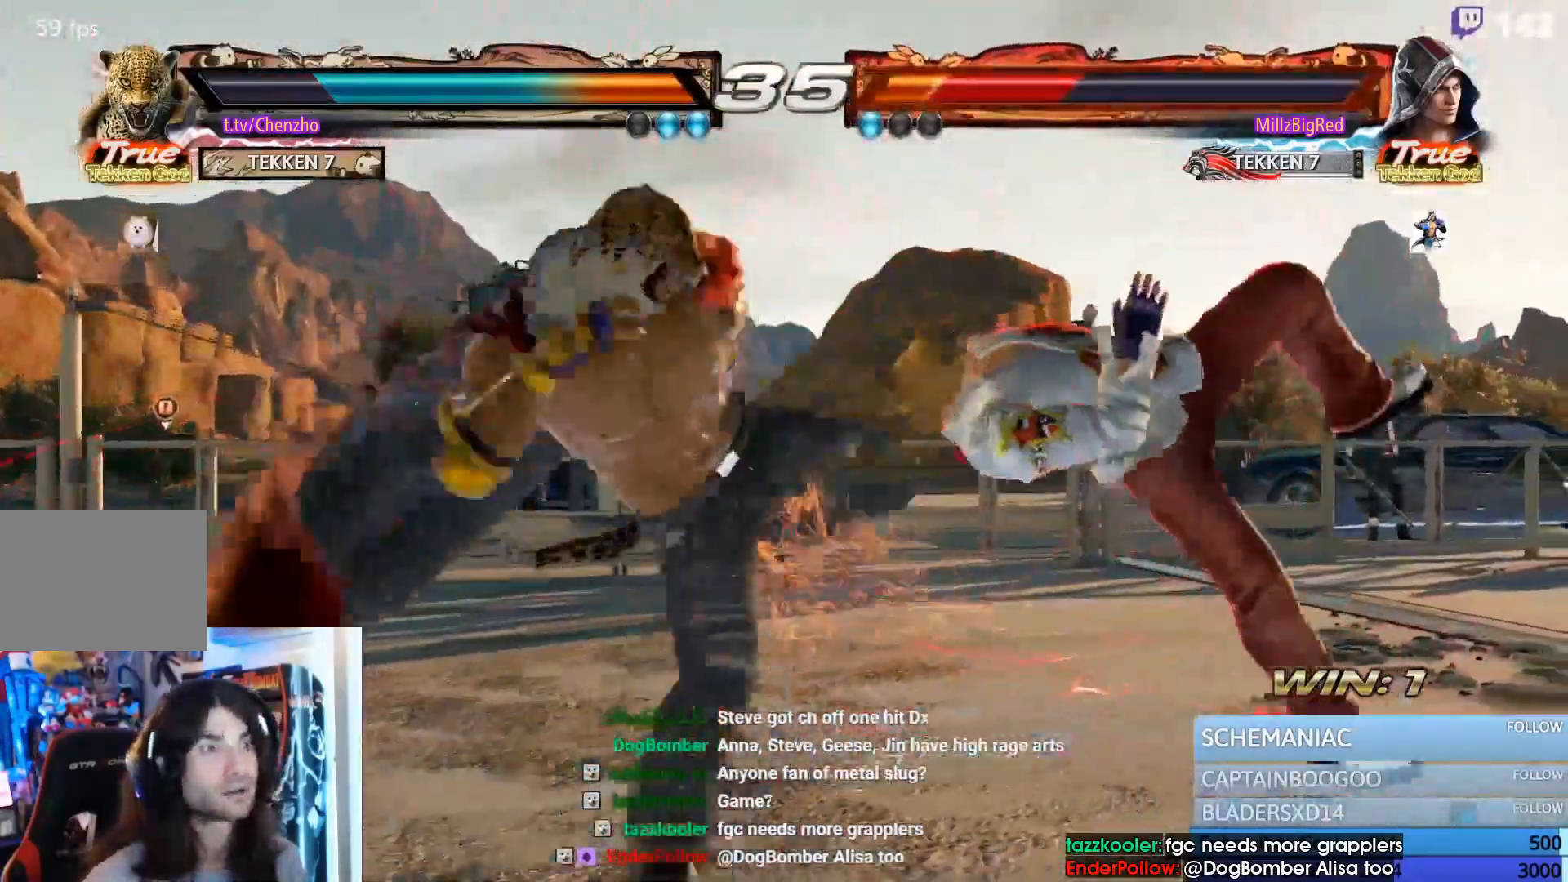
{"buttons": ["SQUARE", "DPAD_DOWN", "DPAD_RIGHT"]}
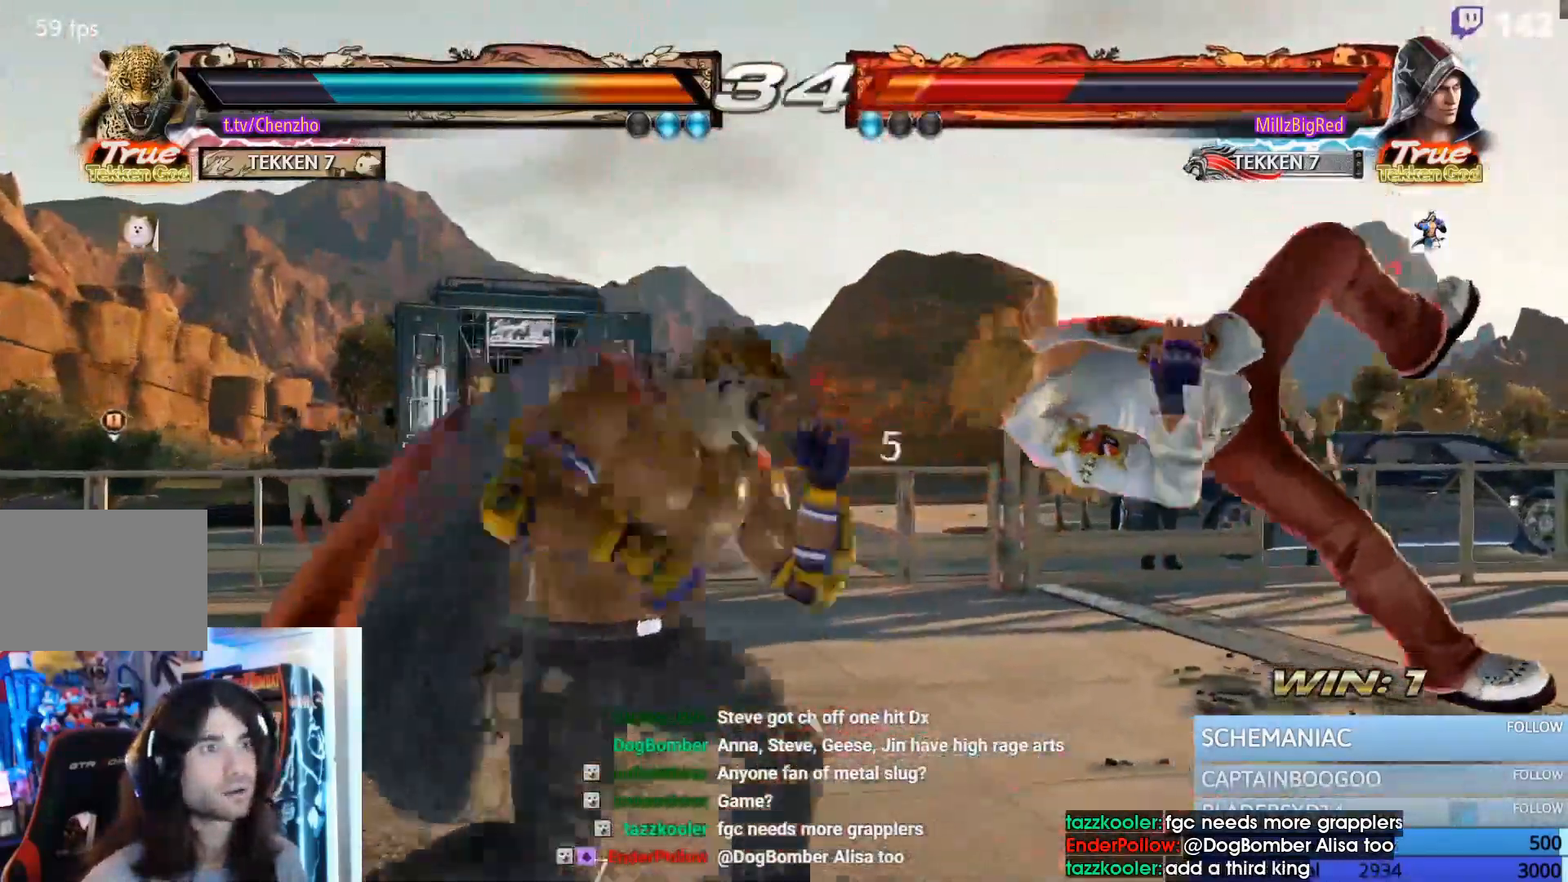
{"buttons": [], "events": [[33, "SQUARE", "up"], [100, "SQUARE", "down"], [200, "SQUARE", "up"], [233, "DPAD_DOWN", "up"], [267, "SQUARE", "down"], [300, "DPAD_RIGHT", "up"], [400, "SQUARE", "up"]]}
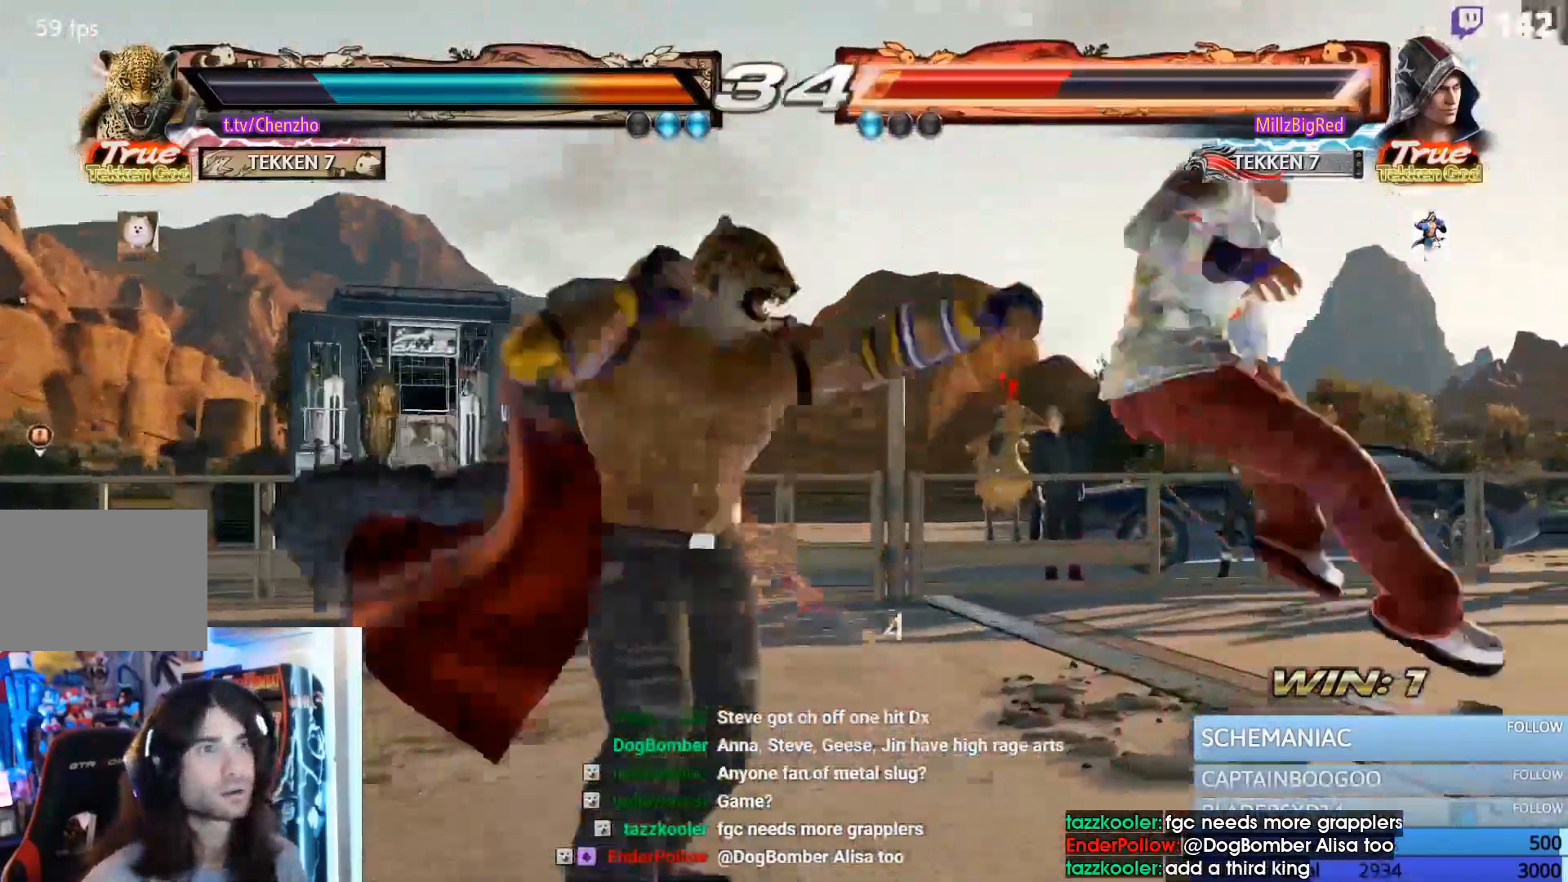
{"buttons": ["R1", "DPAD_UP", "DPAD_RIGHT"], "events": [[333, "DPAD_RIGHT", "down"], [333, "DPAD_UP", "down"], [333, "R1", "down"]]}
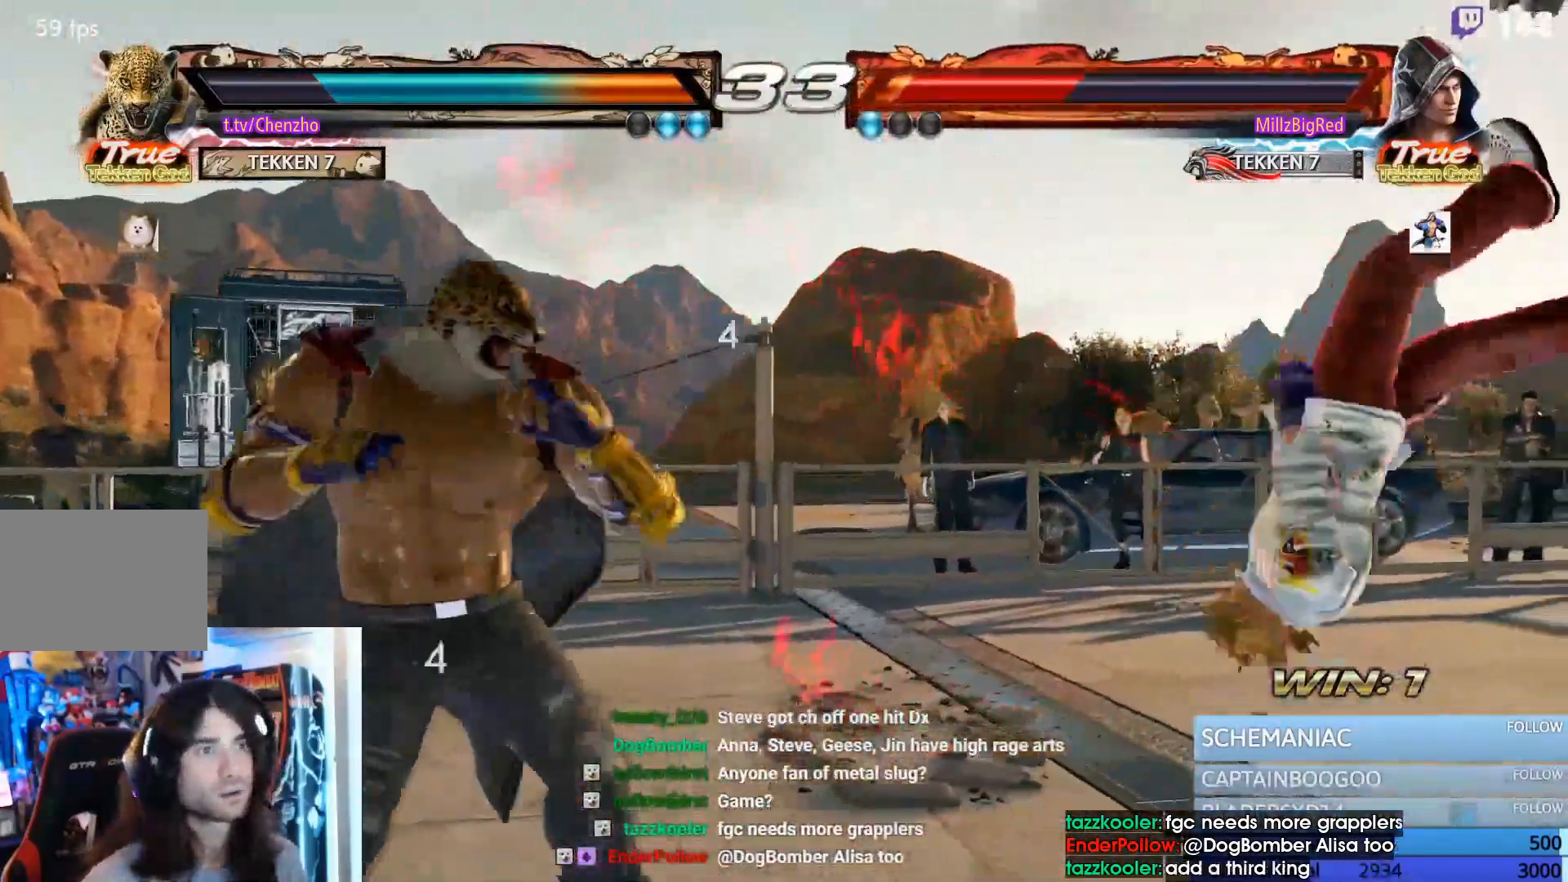
{"buttons": ["R1", "DPAD_UP", "DPAD_RIGHT"], "events": []}
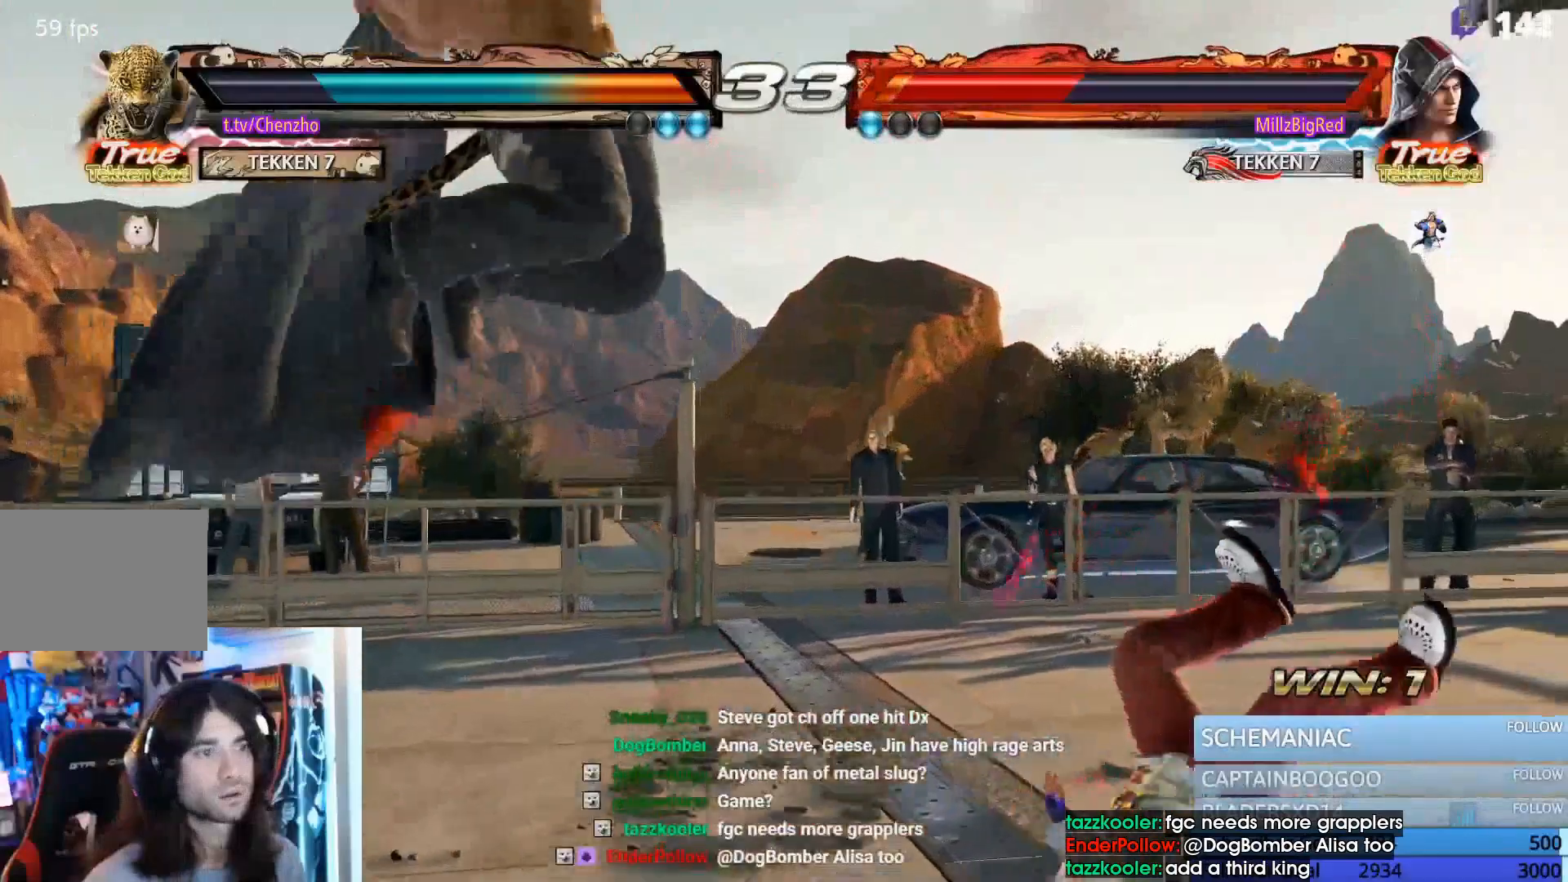
{"buttons": ["R1"], "events": [[33, "DPAD_RIGHT", "up"], [33, "DPAD_UP", "up"], [333, "R2", "down"], [367, "R2", "up"]]}
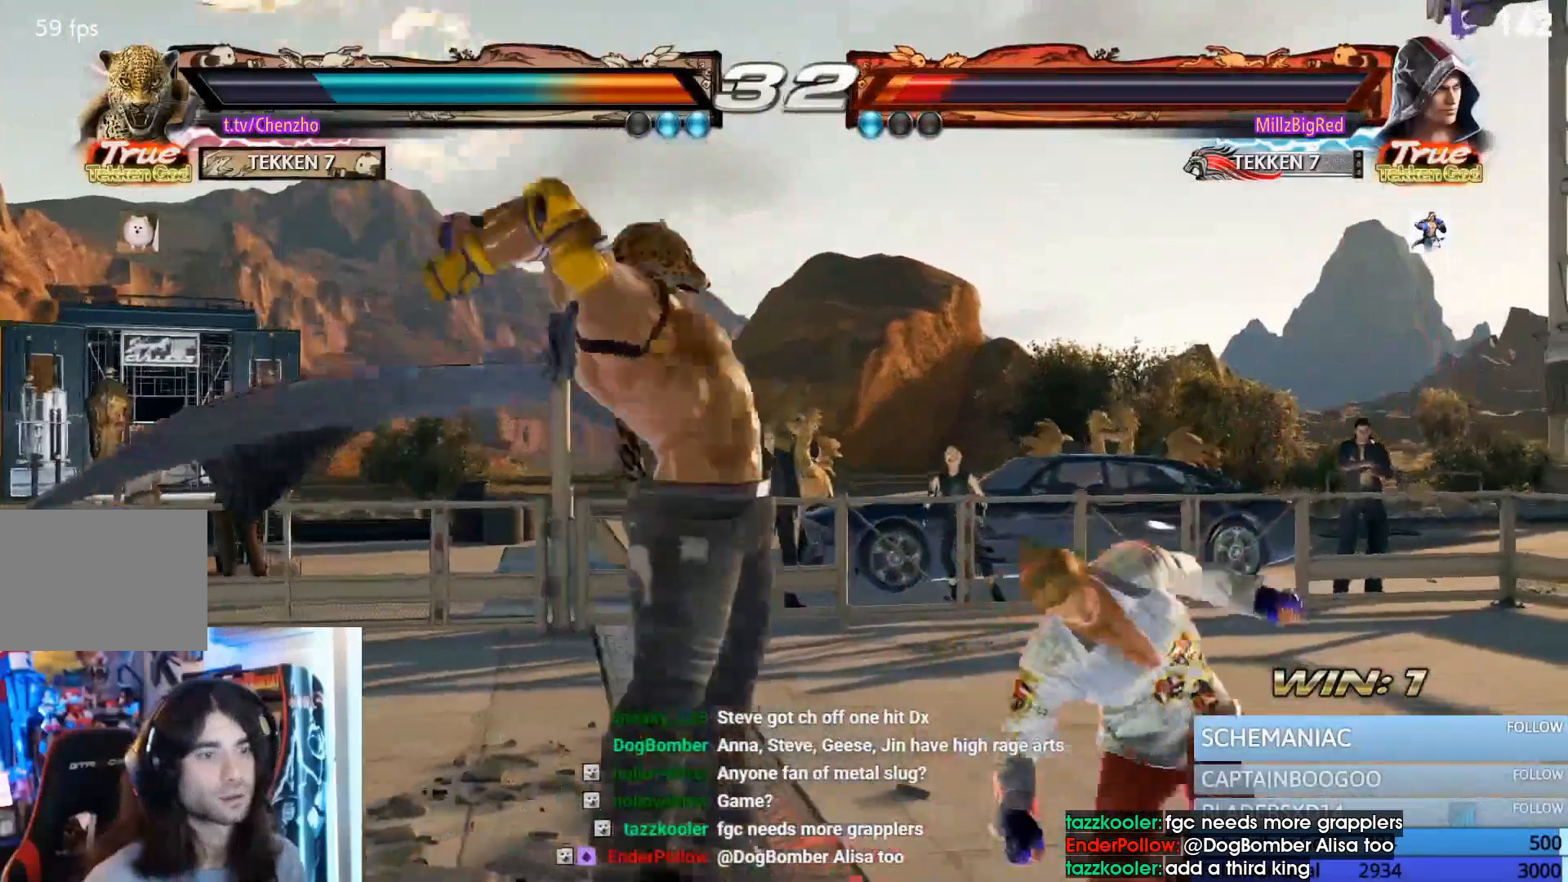
{"buttons": [], "events": [[200, "R1", "up"], [367, "DPAD_LEFT", "down"], [467, "DPAD_LEFT", "up"]]}
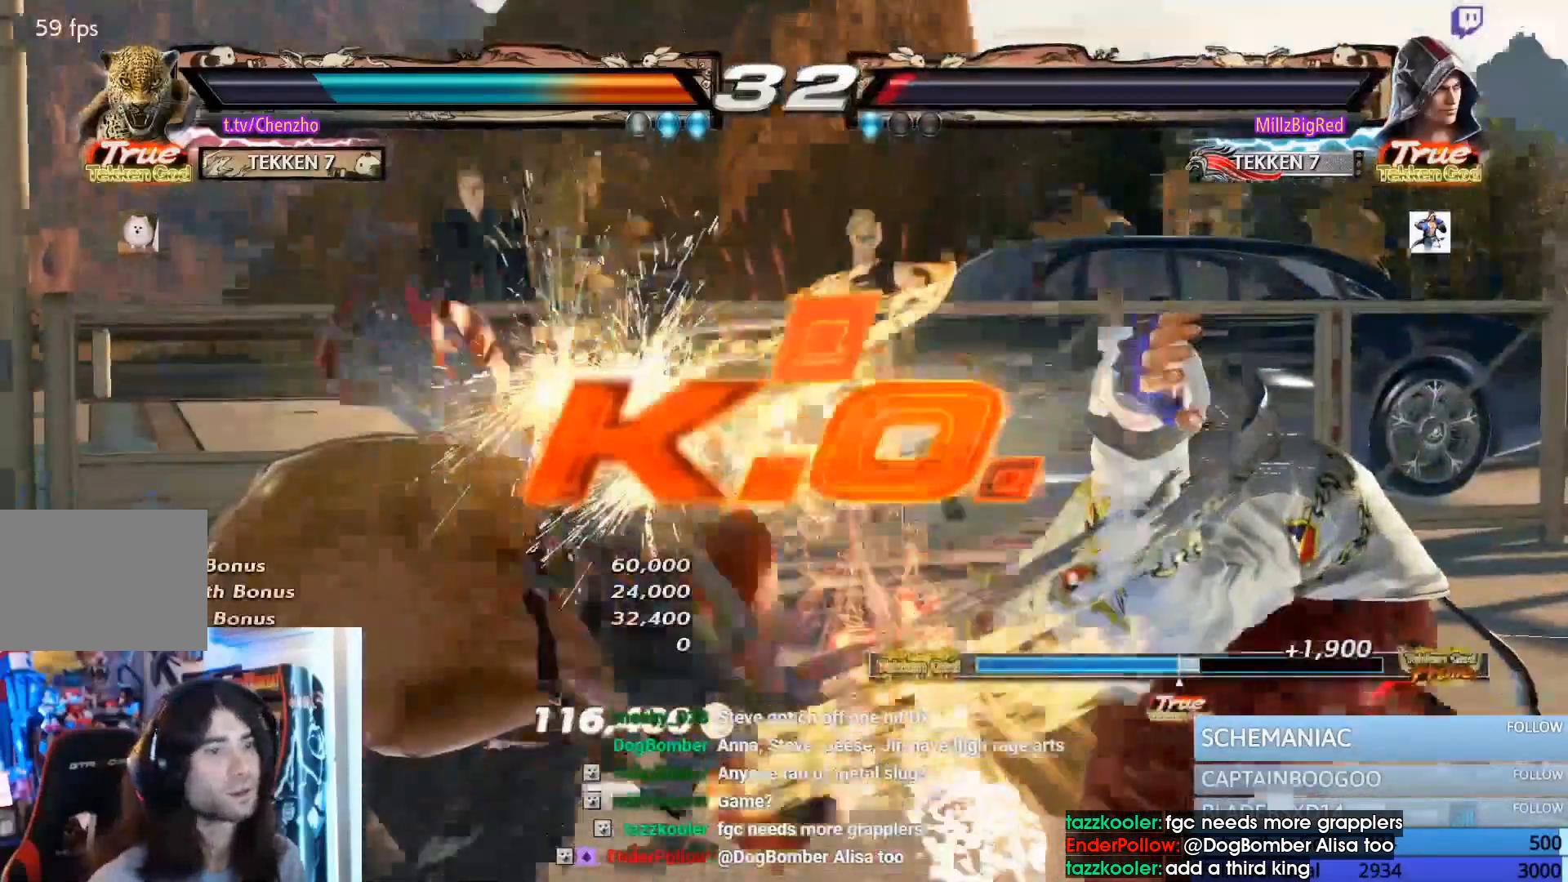
{"buttons": [], "events": []}
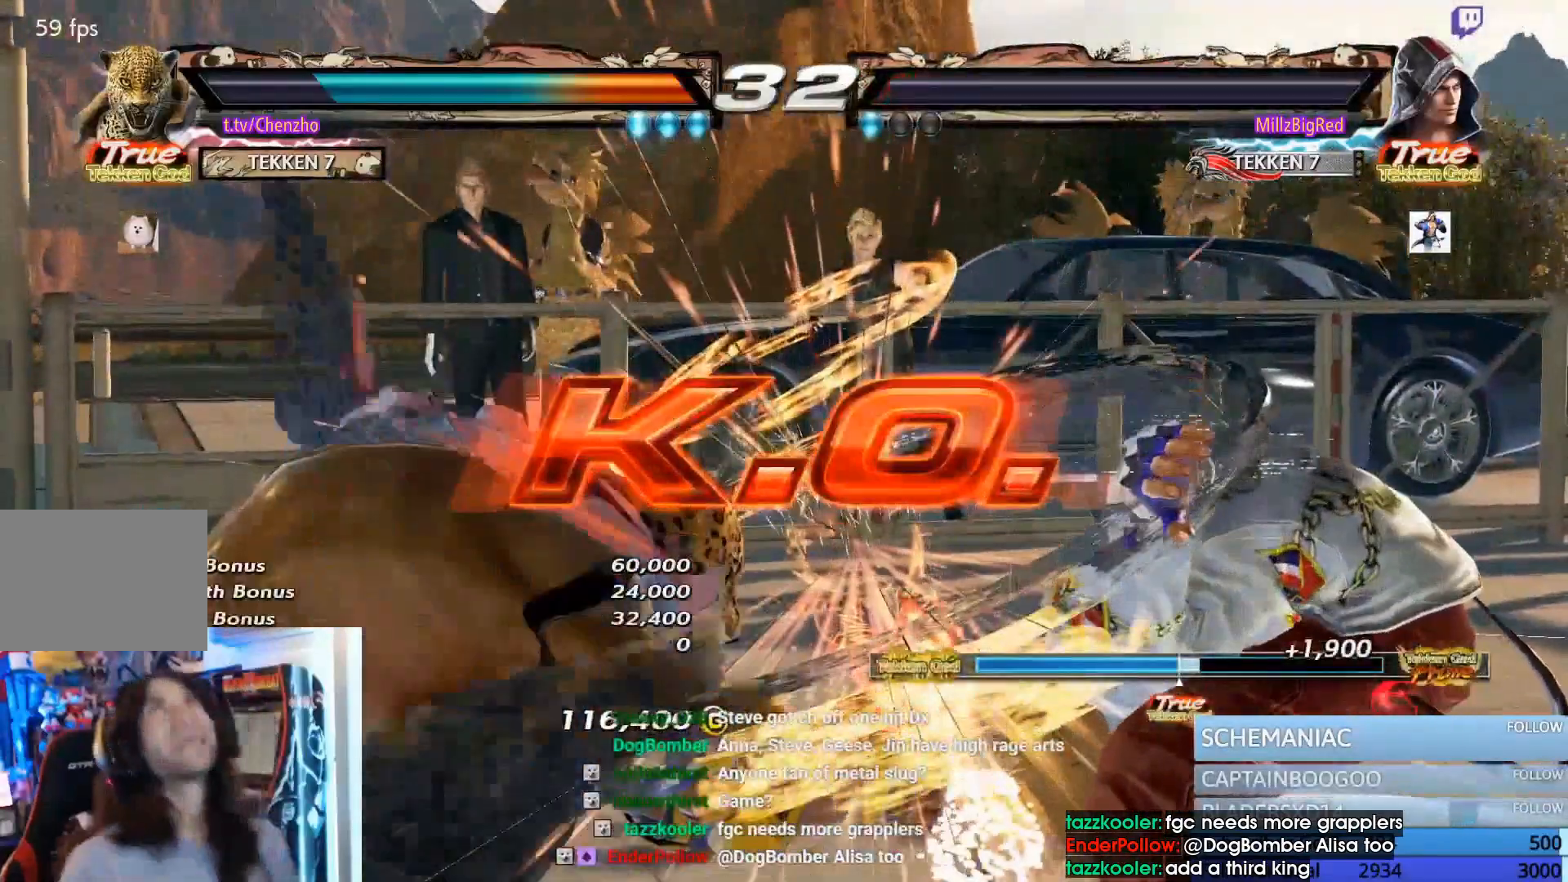
{"buttons": [], "events": []}
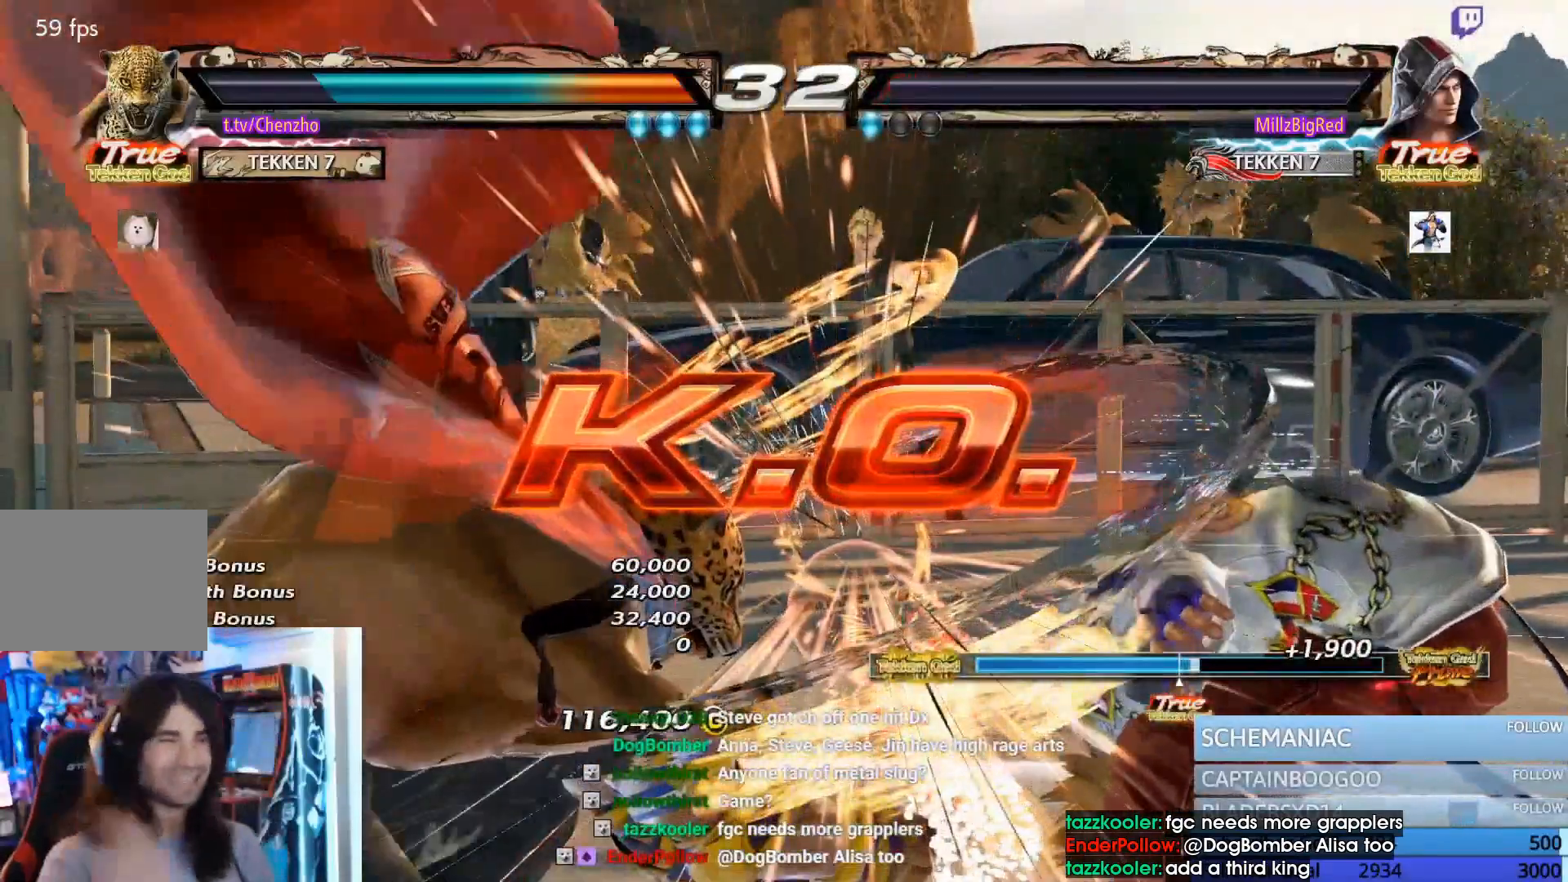
{"buttons": ["R2"], "events": [[500, "R2", "down"]]}
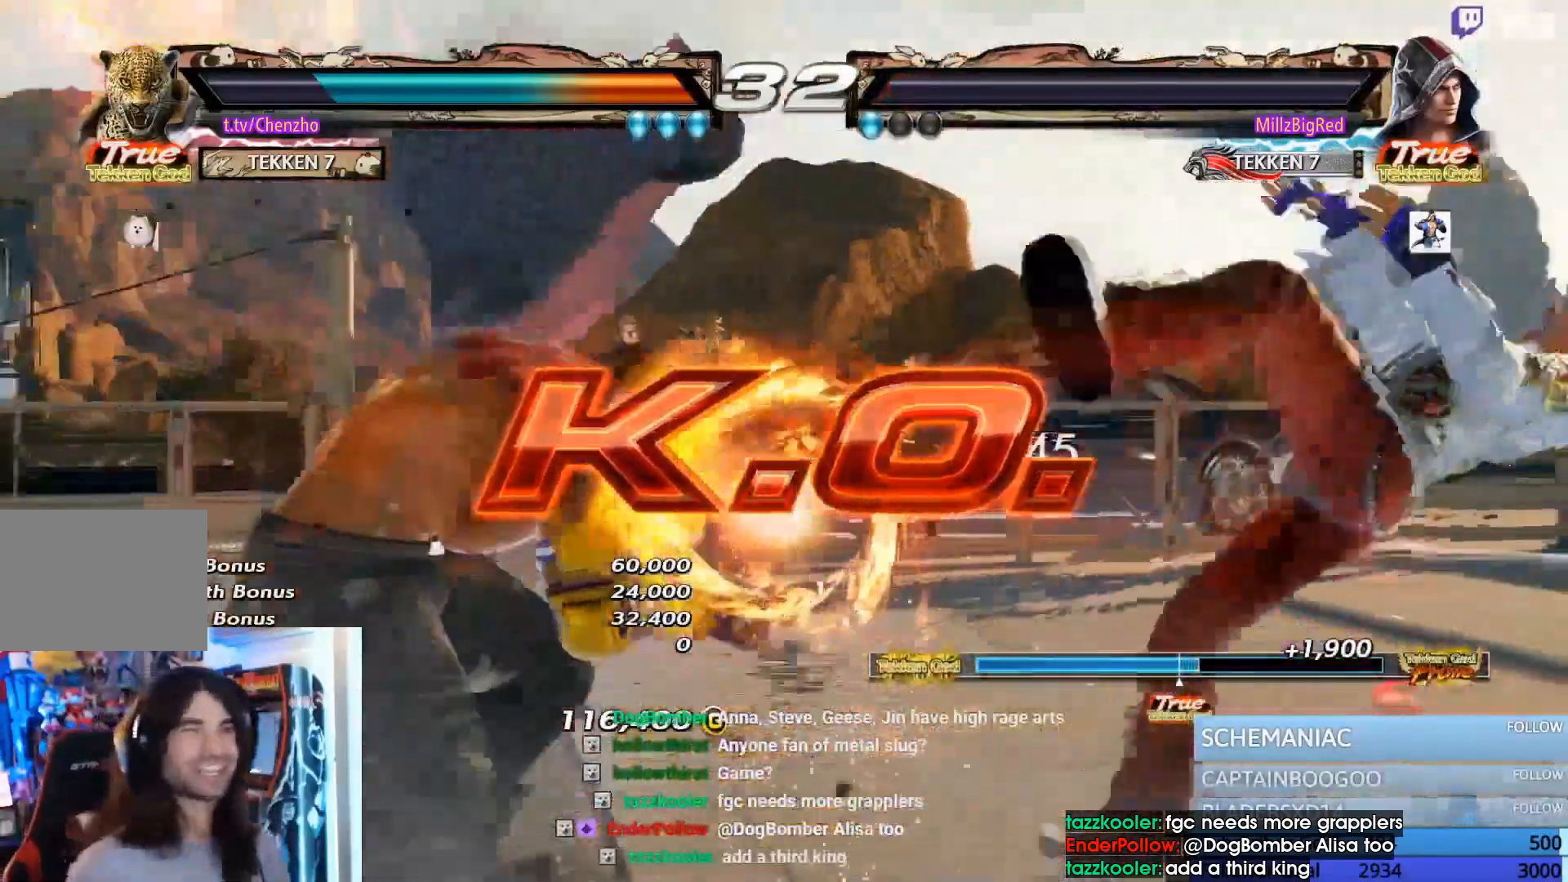
{"buttons": ["START"], "events": [[100, "R2", "up"], [167, "START", "down"]]}
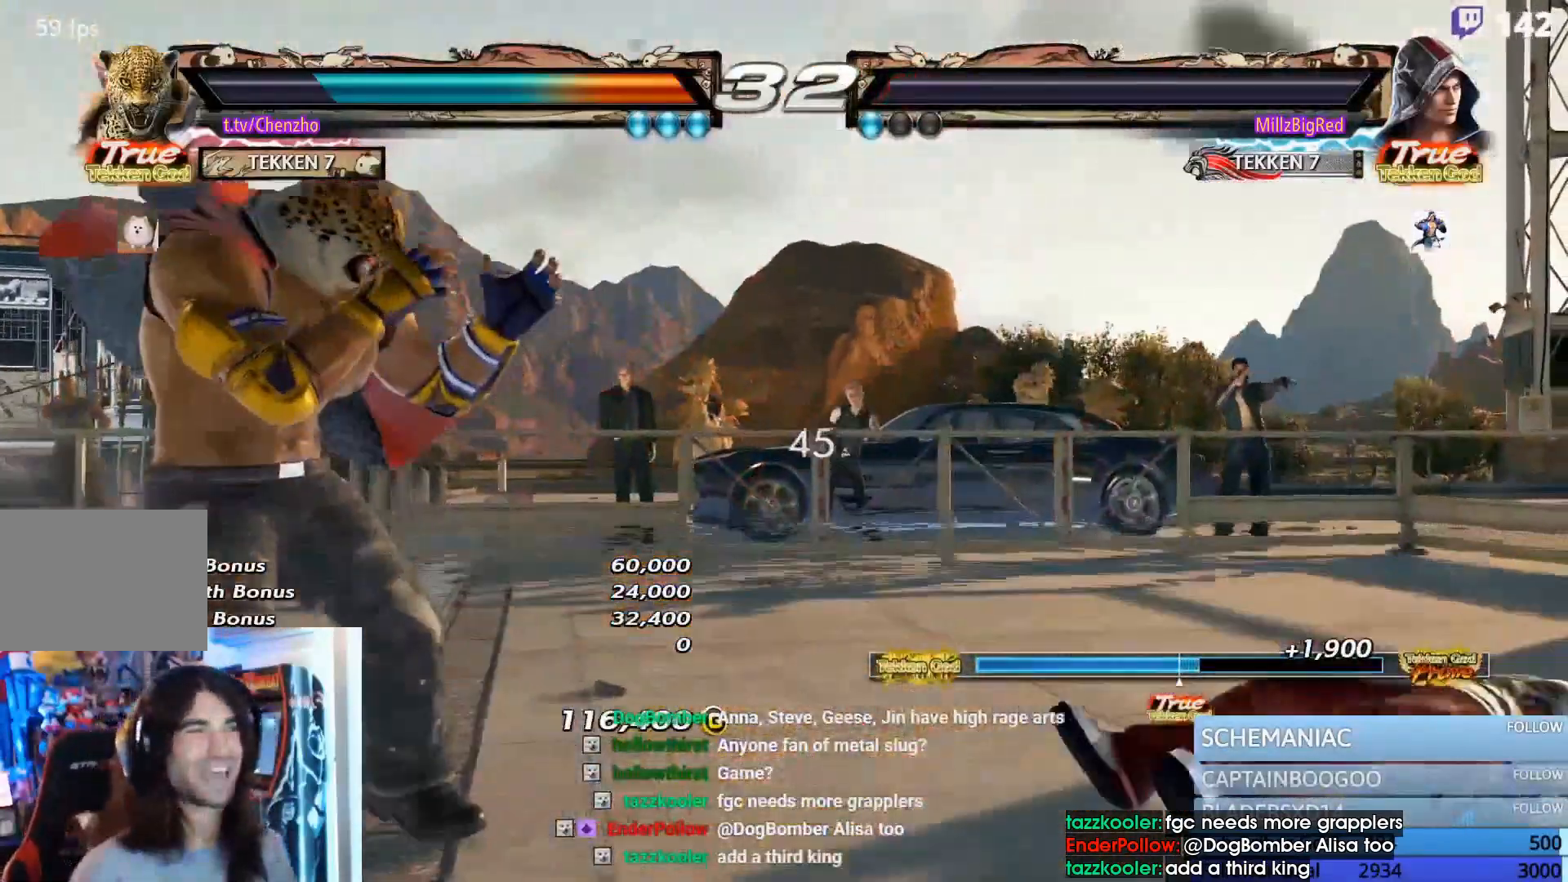
{"buttons": [], "events": [[467, "START", "up"]]}
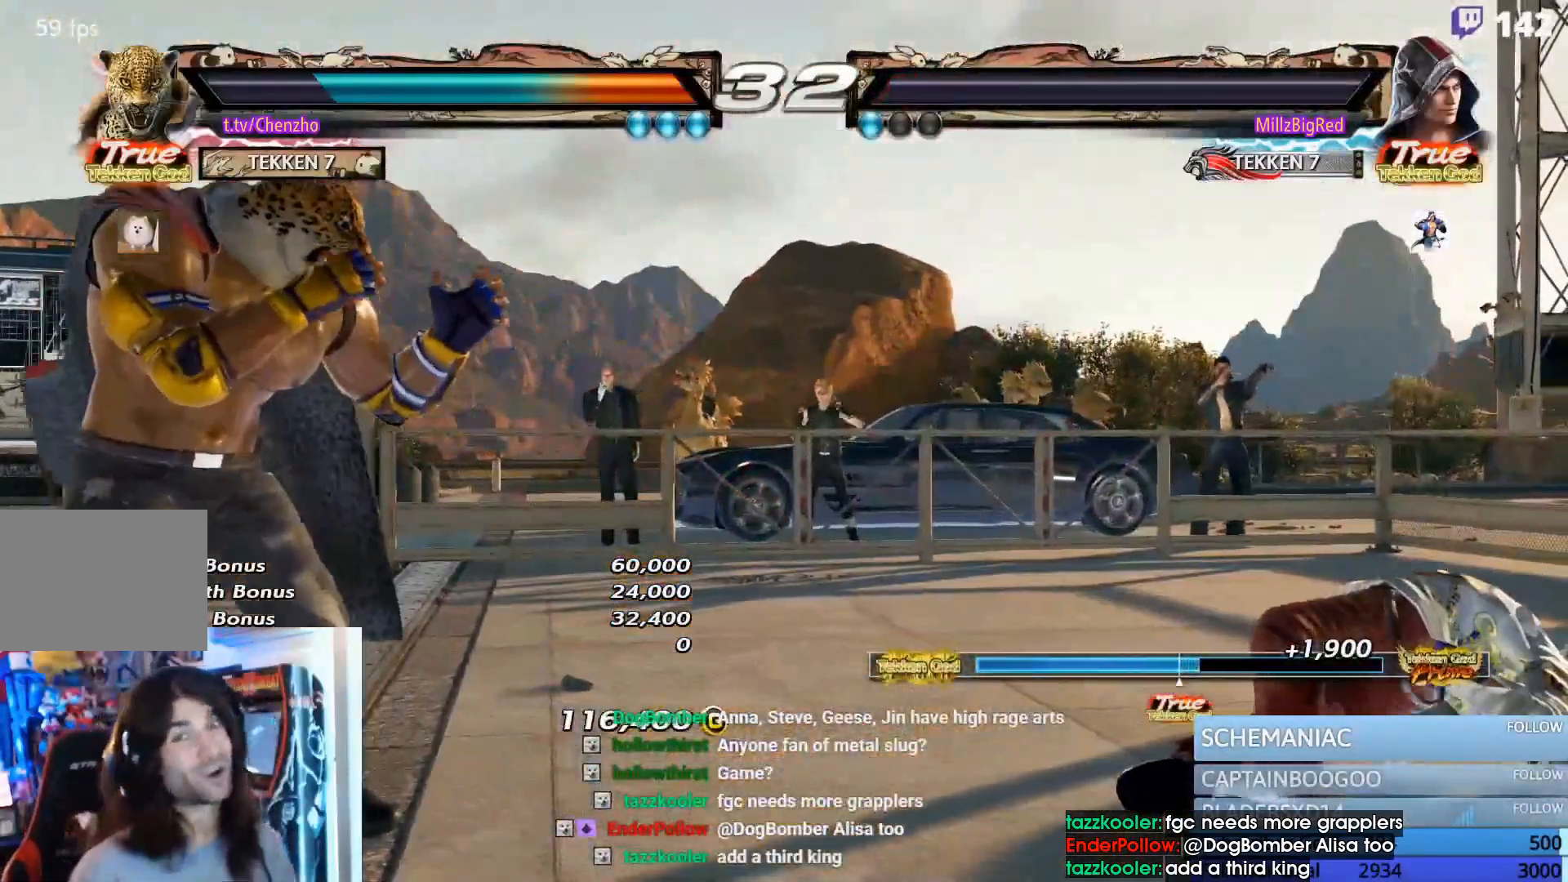
{"buttons": ["START"], "events": [[67, "START", "down"]]}